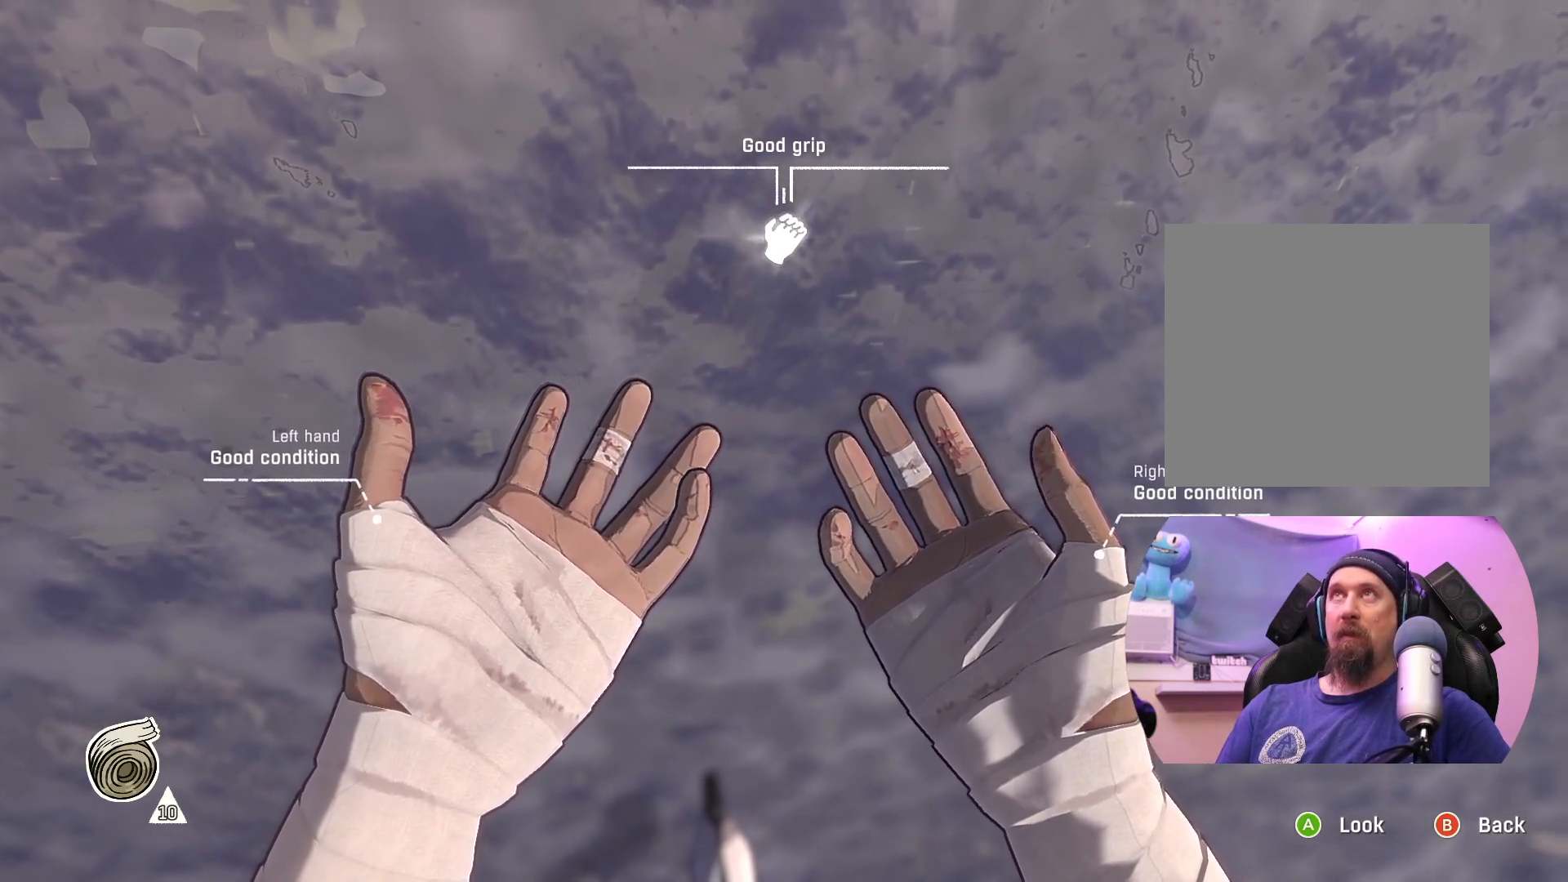
Gameplay with a controller (Xbox layout); each line is a JSON object with the inputs held at the frame after it. "events" lists button and stick changes between this image and that frame as [ms after this image, input, new state], when the widget could be followed in between.
{"buttons": [], "left_stick": "down", "right_stick": "center", "events": [[350, "left_stick", "down"]]}
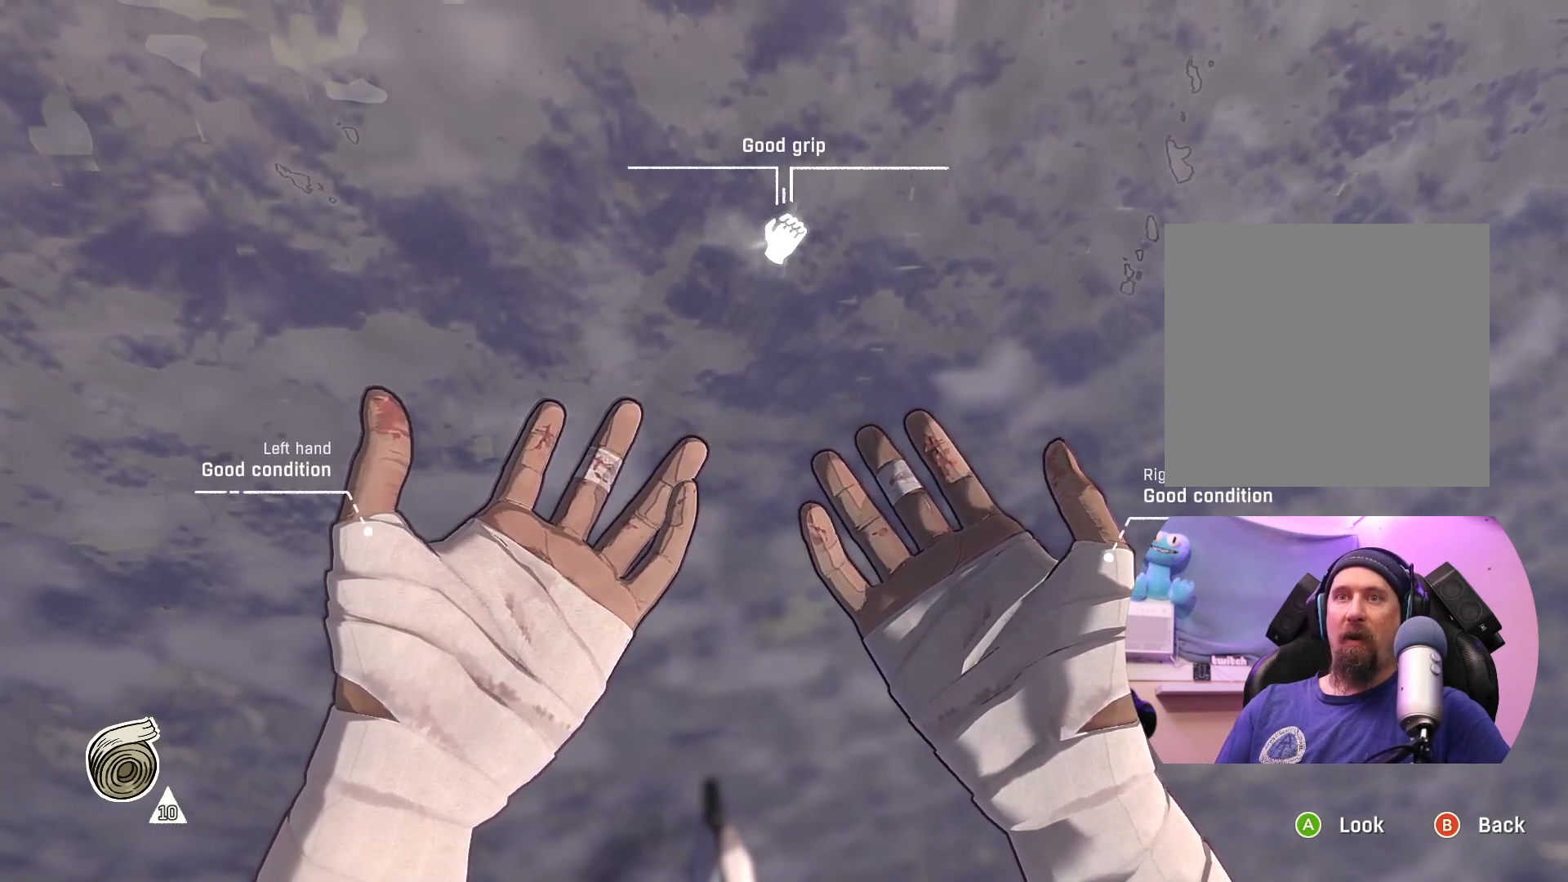
{"buttons": [], "left_stick": "up", "right_stick": "center", "events": [[83, "left_stick", "center"], [267, "left_stick", "up"]]}
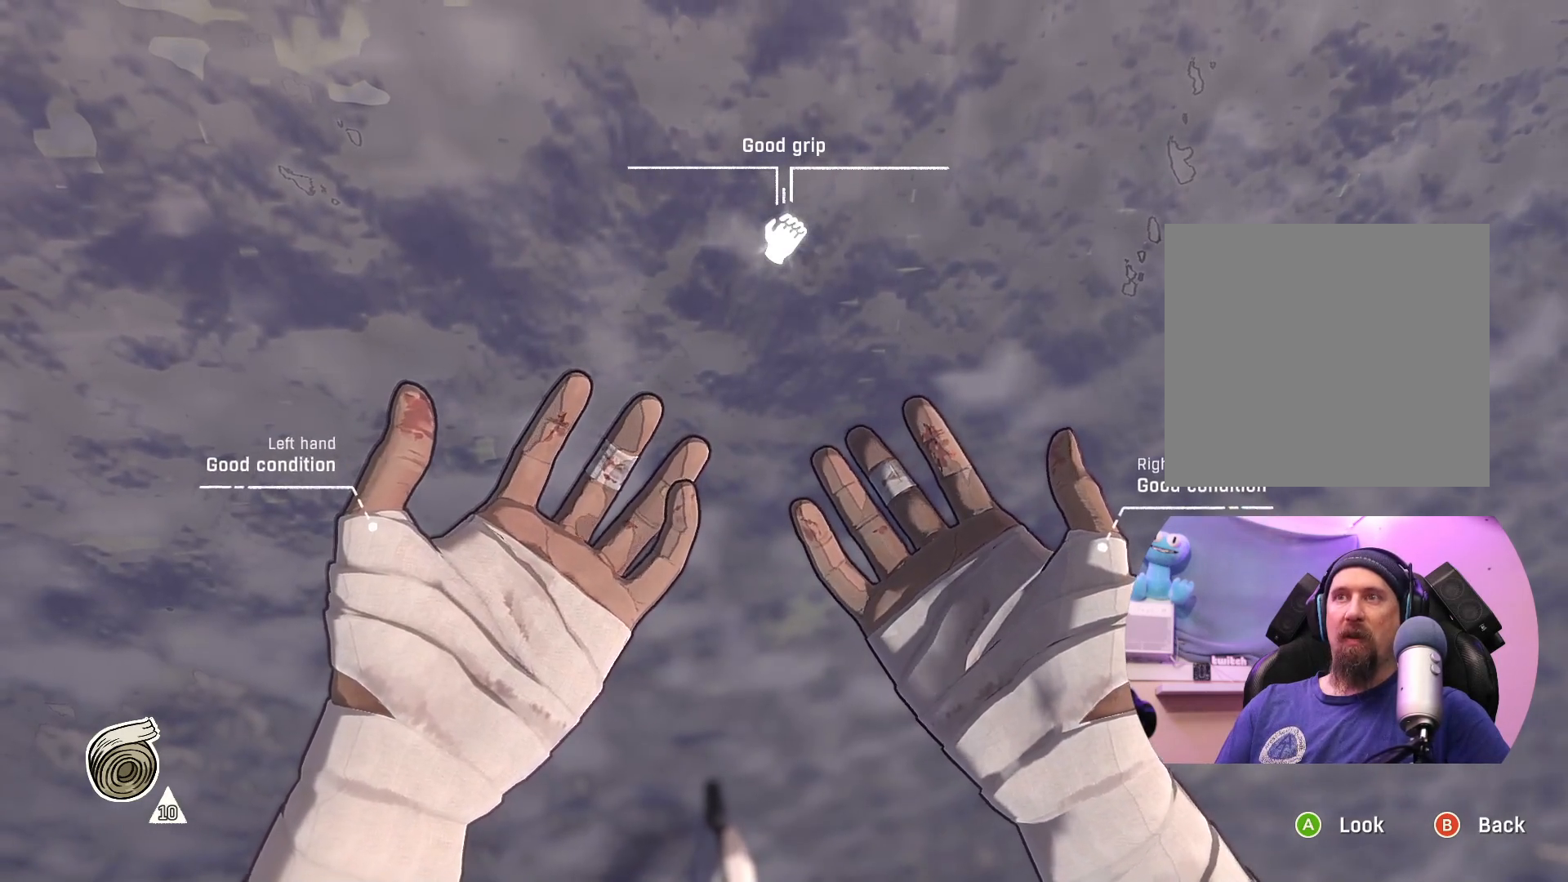
{"buttons": [], "left_stick": "center", "right_stick": "center", "events": [[33, "left_stick", "center"]]}
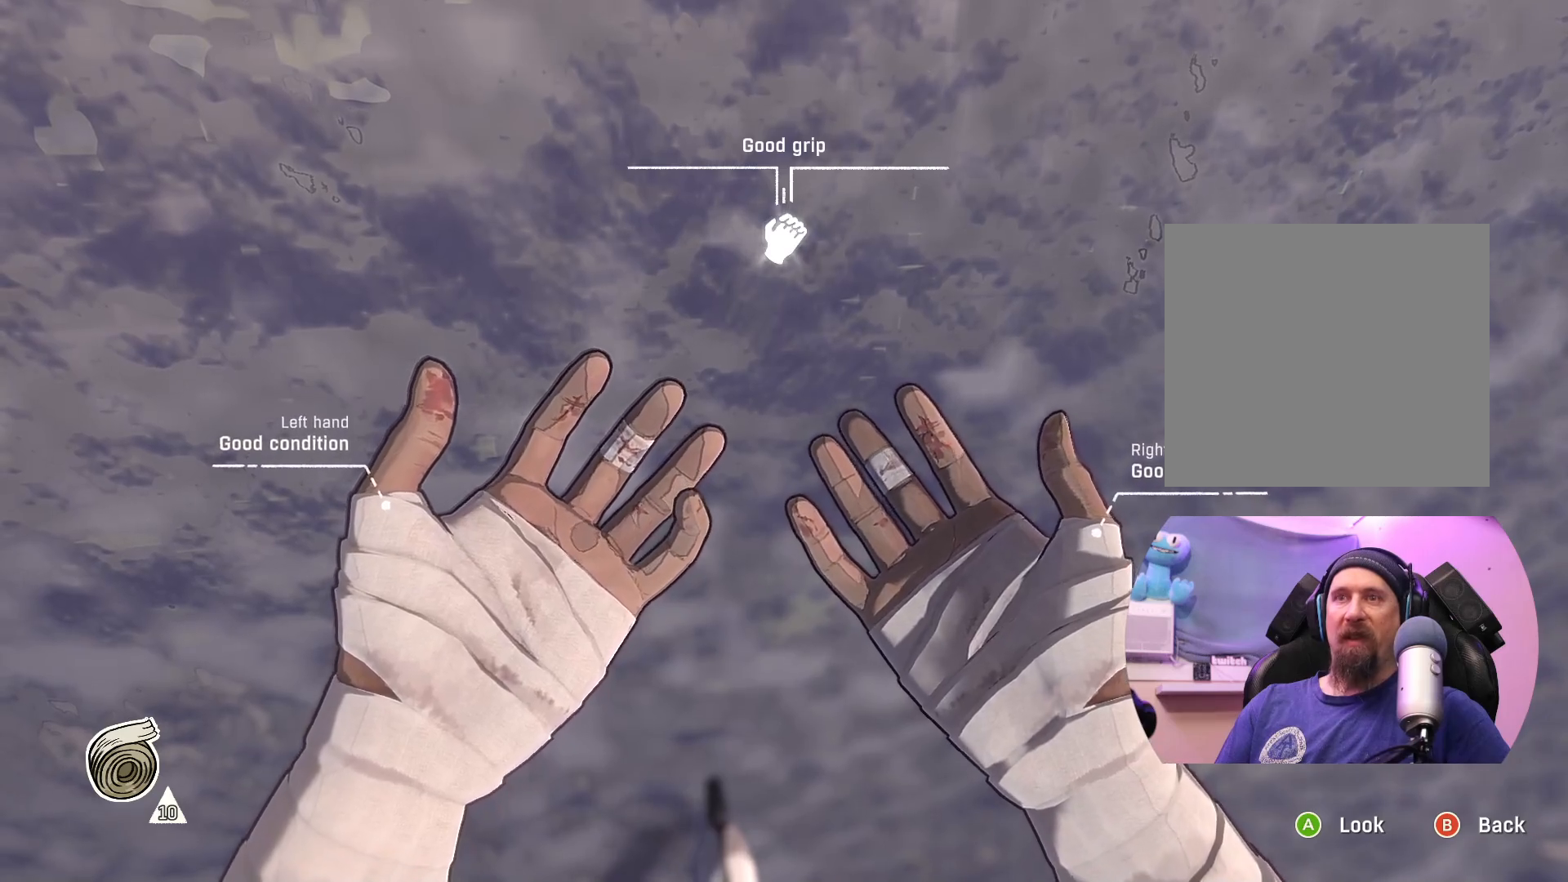
{"buttons": [], "left_stick": "center", "right_stick": "center", "events": []}
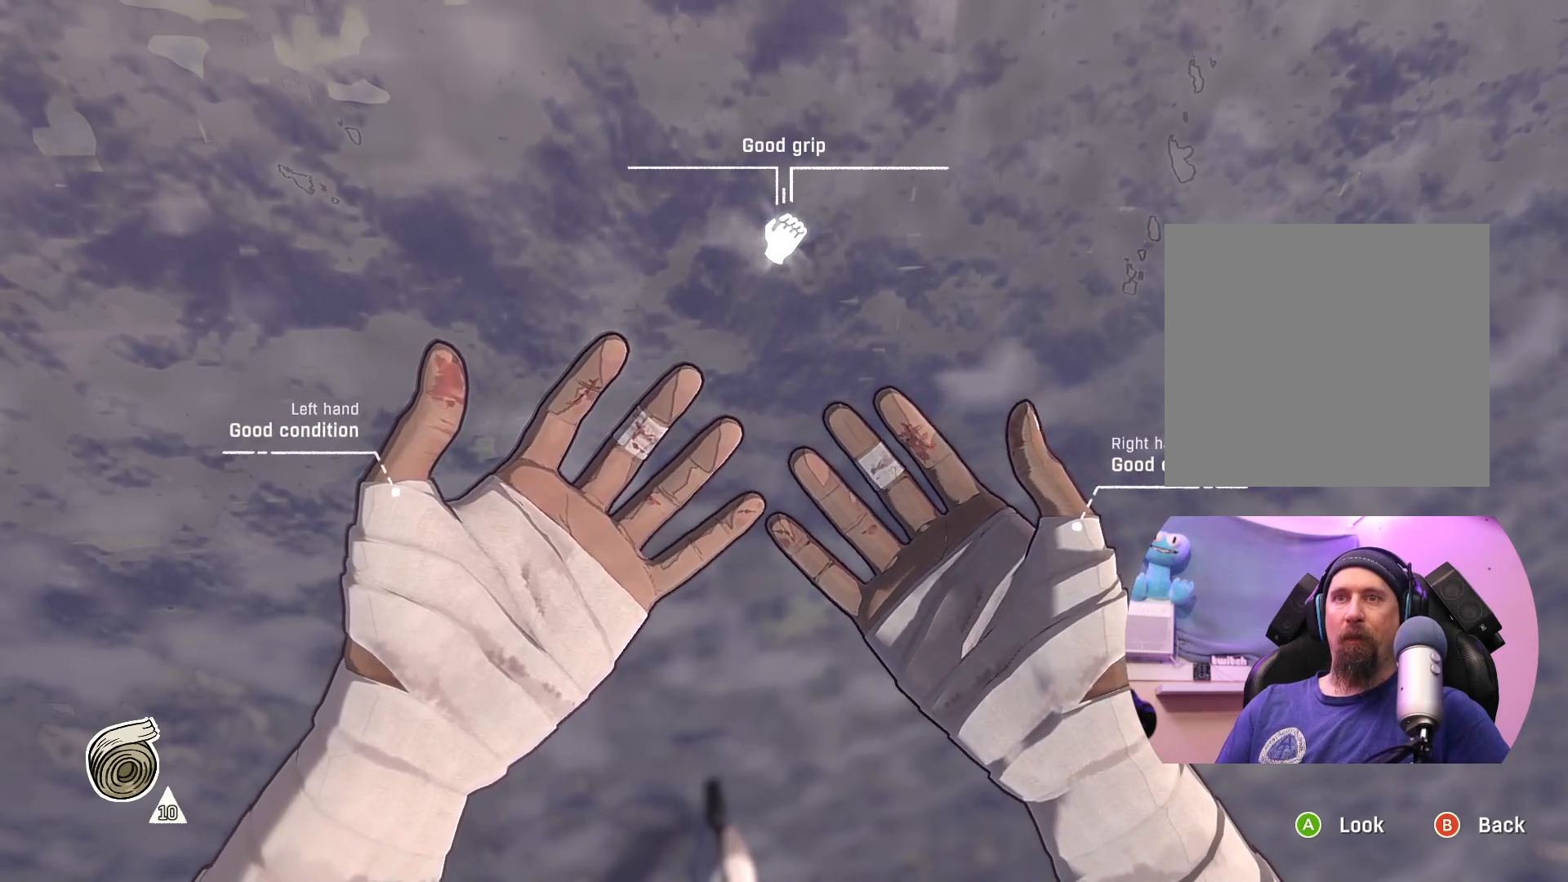
{"buttons": [], "left_stick": "center", "right_stick": "center", "events": [[17, "A", "down"], [283, "A", "up"]]}
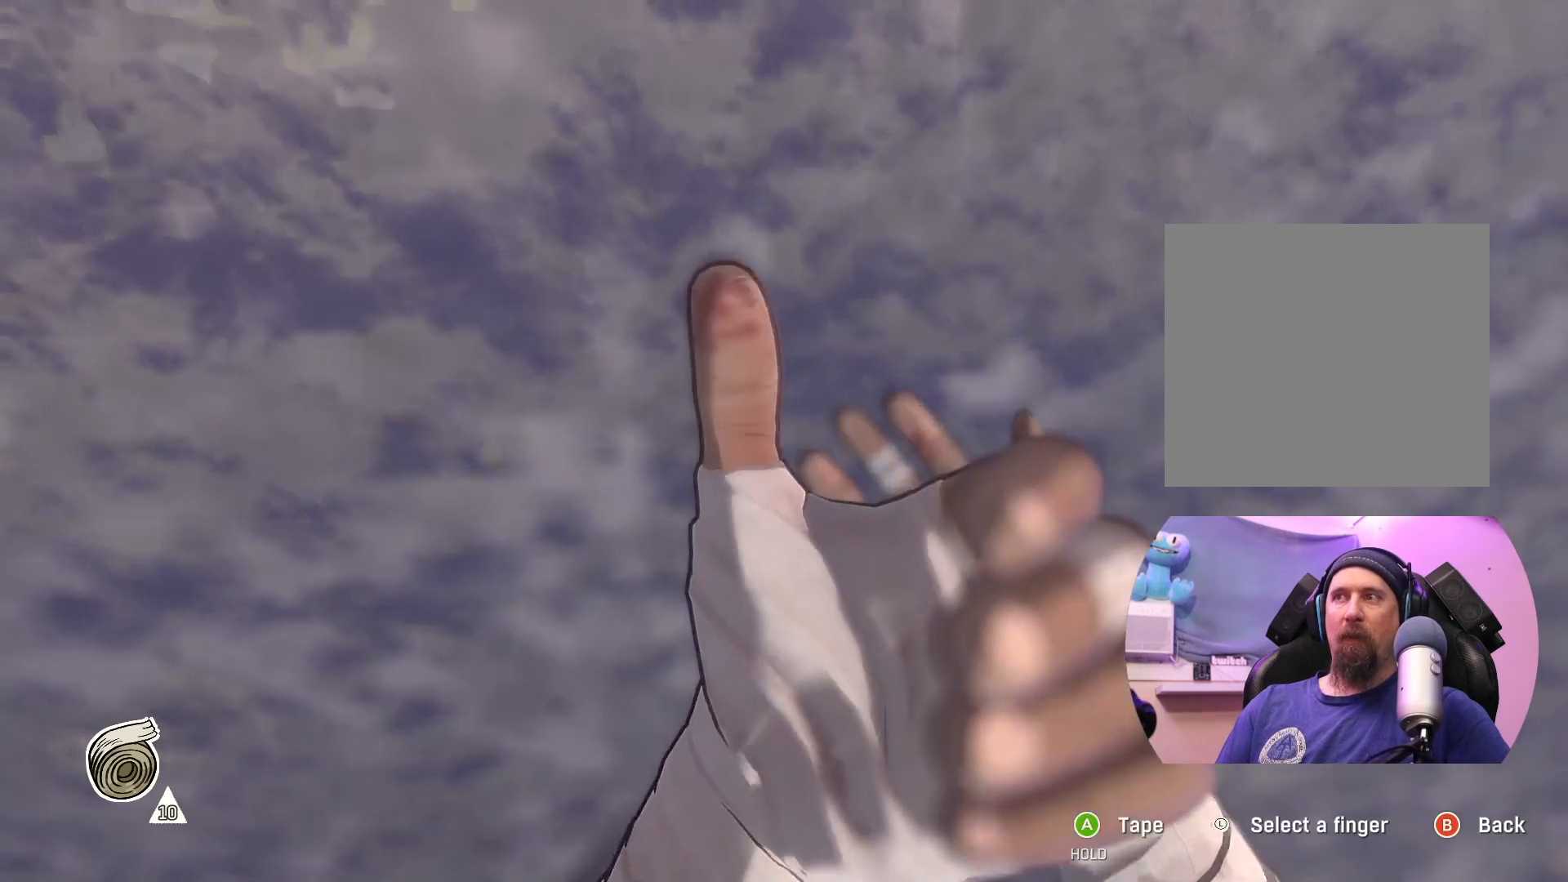
{"buttons": [], "left_stick": "center", "right_stick": "center", "events": []}
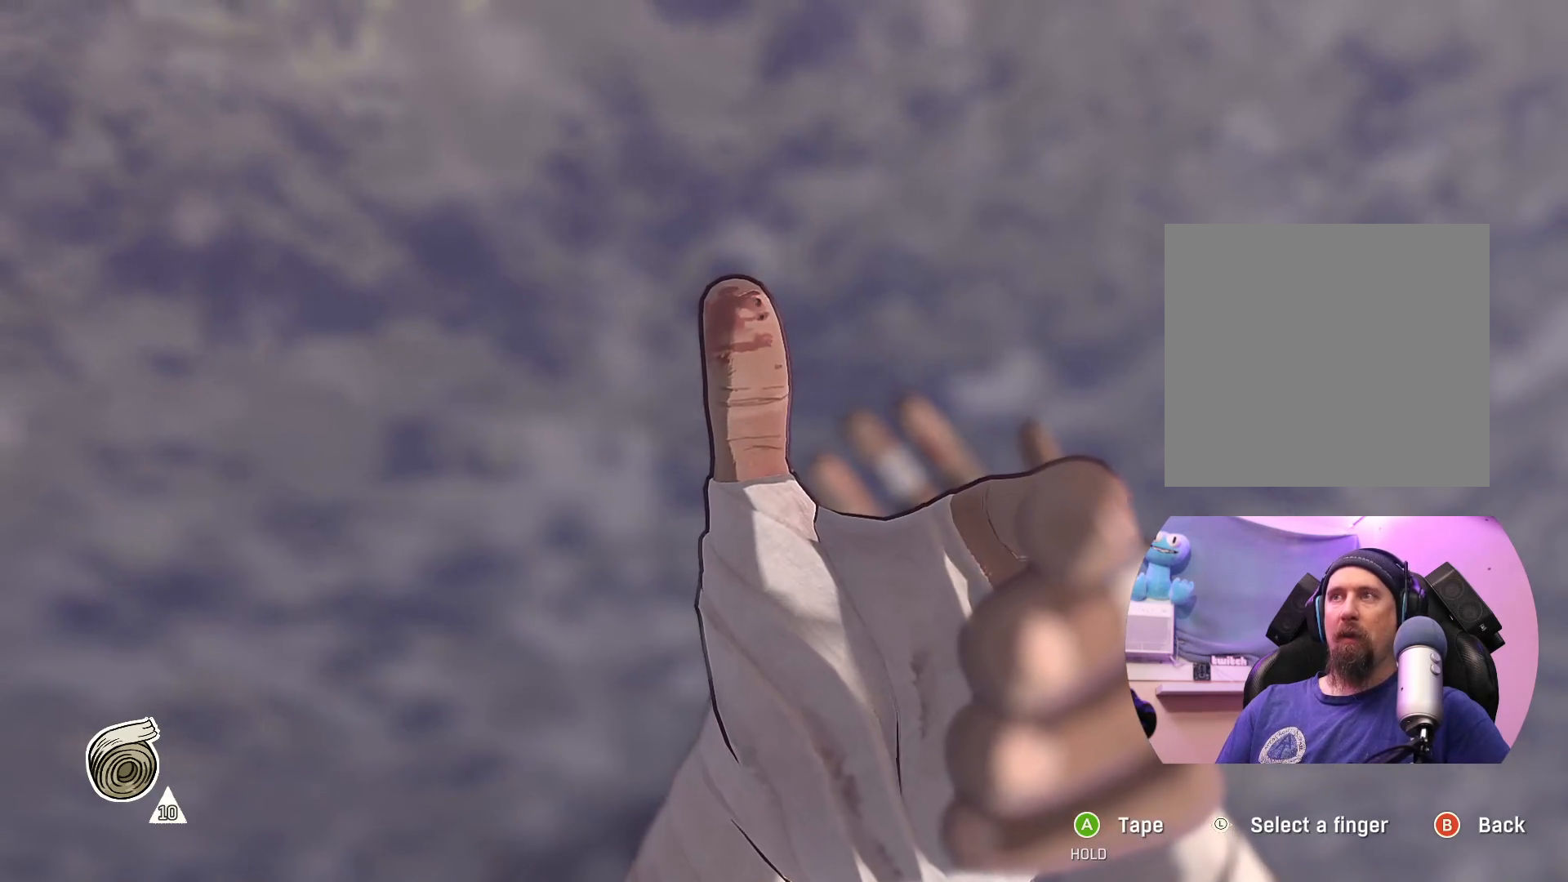
{"buttons": [], "left_stick": "center", "right_stick": "center", "events": [[333, "A", "down"], [483, "A", "up"]]}
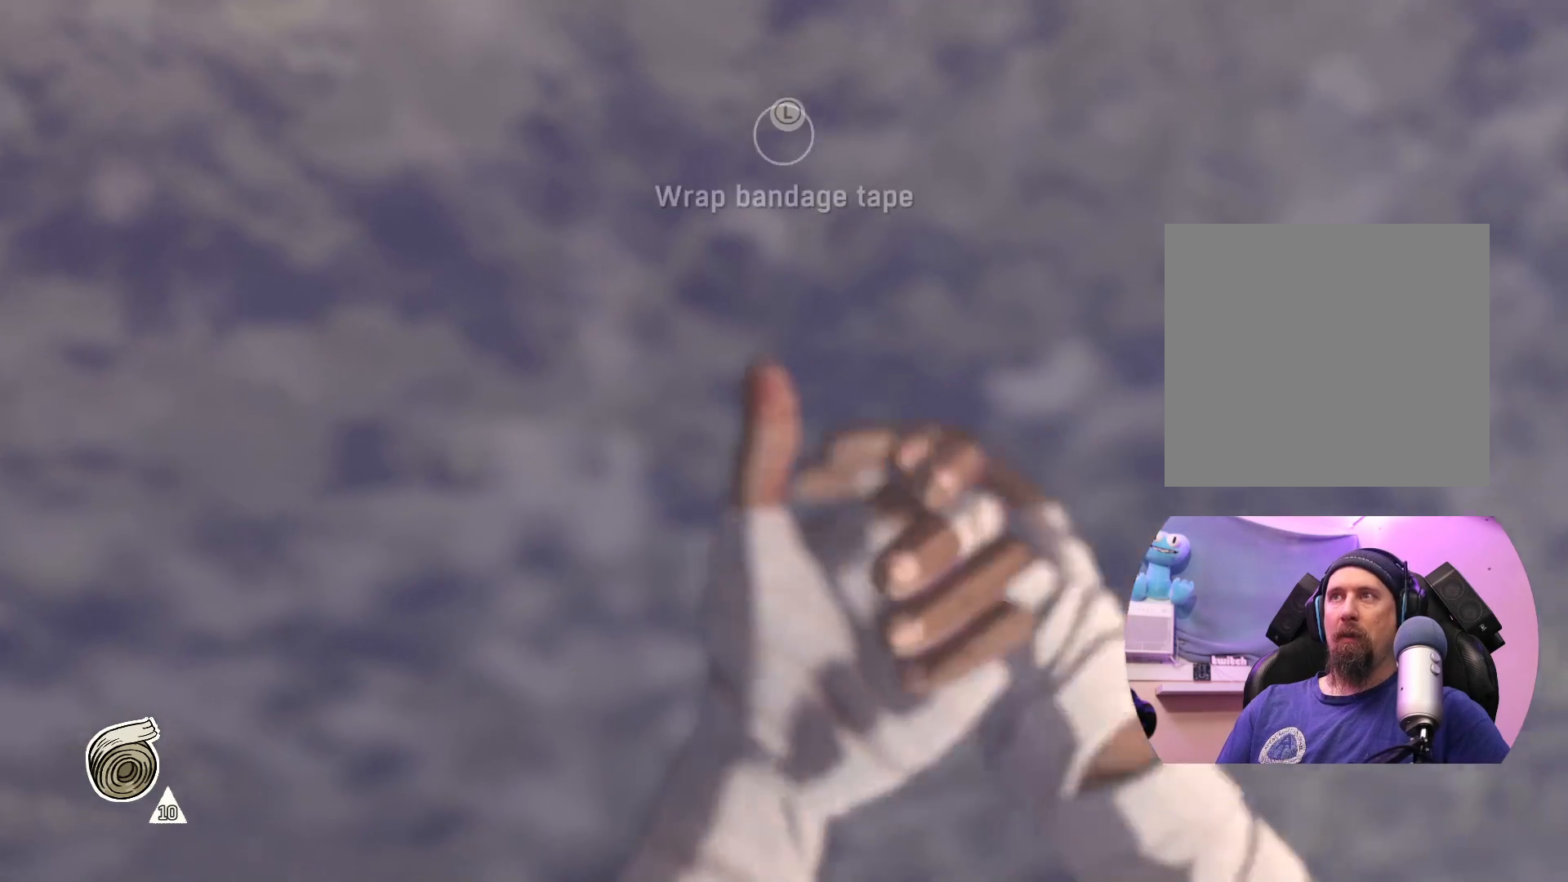
{"buttons": [], "left_stick": "center", "right_stick": "center", "events": []}
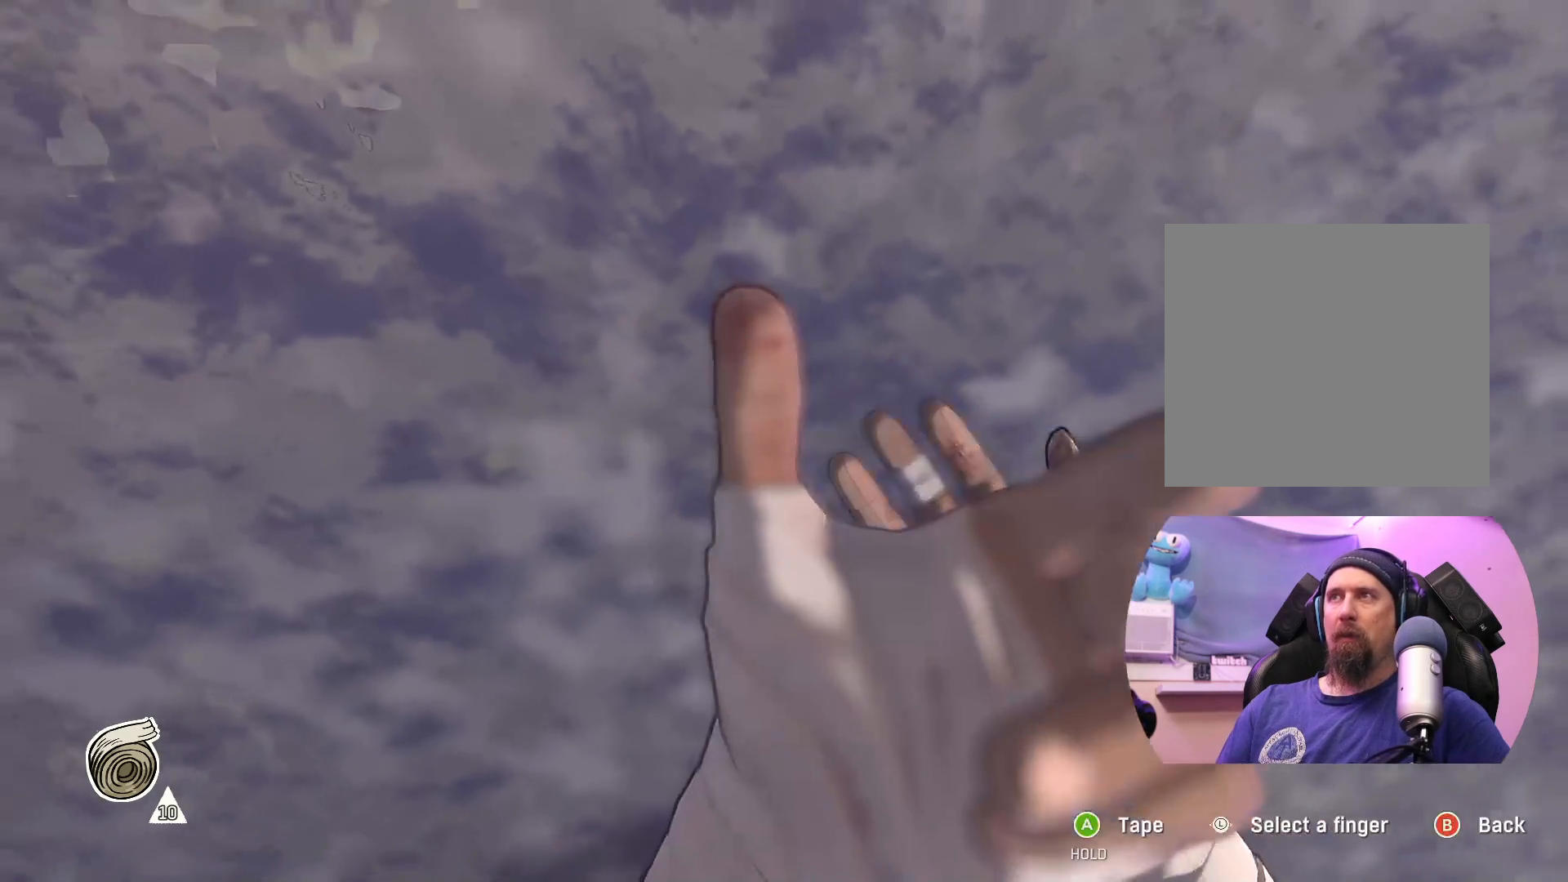
{"buttons": [], "left_stick": "center", "right_stick": "center", "events": []}
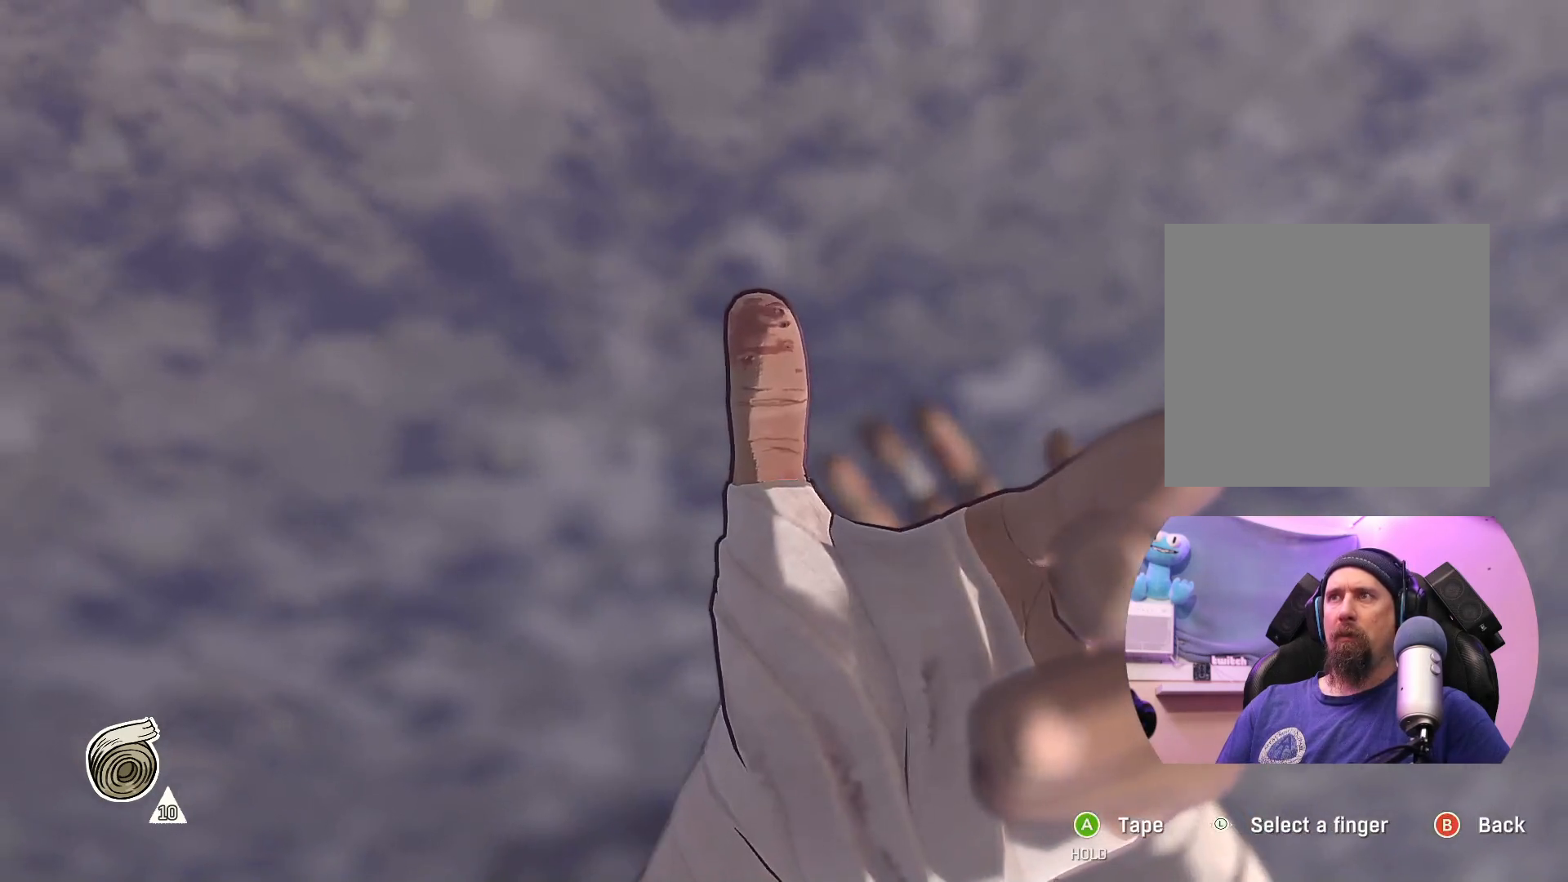
{"buttons": ["A"], "left_stick": "center", "right_stick": "center", "events": [[33, "A", "down"]]}
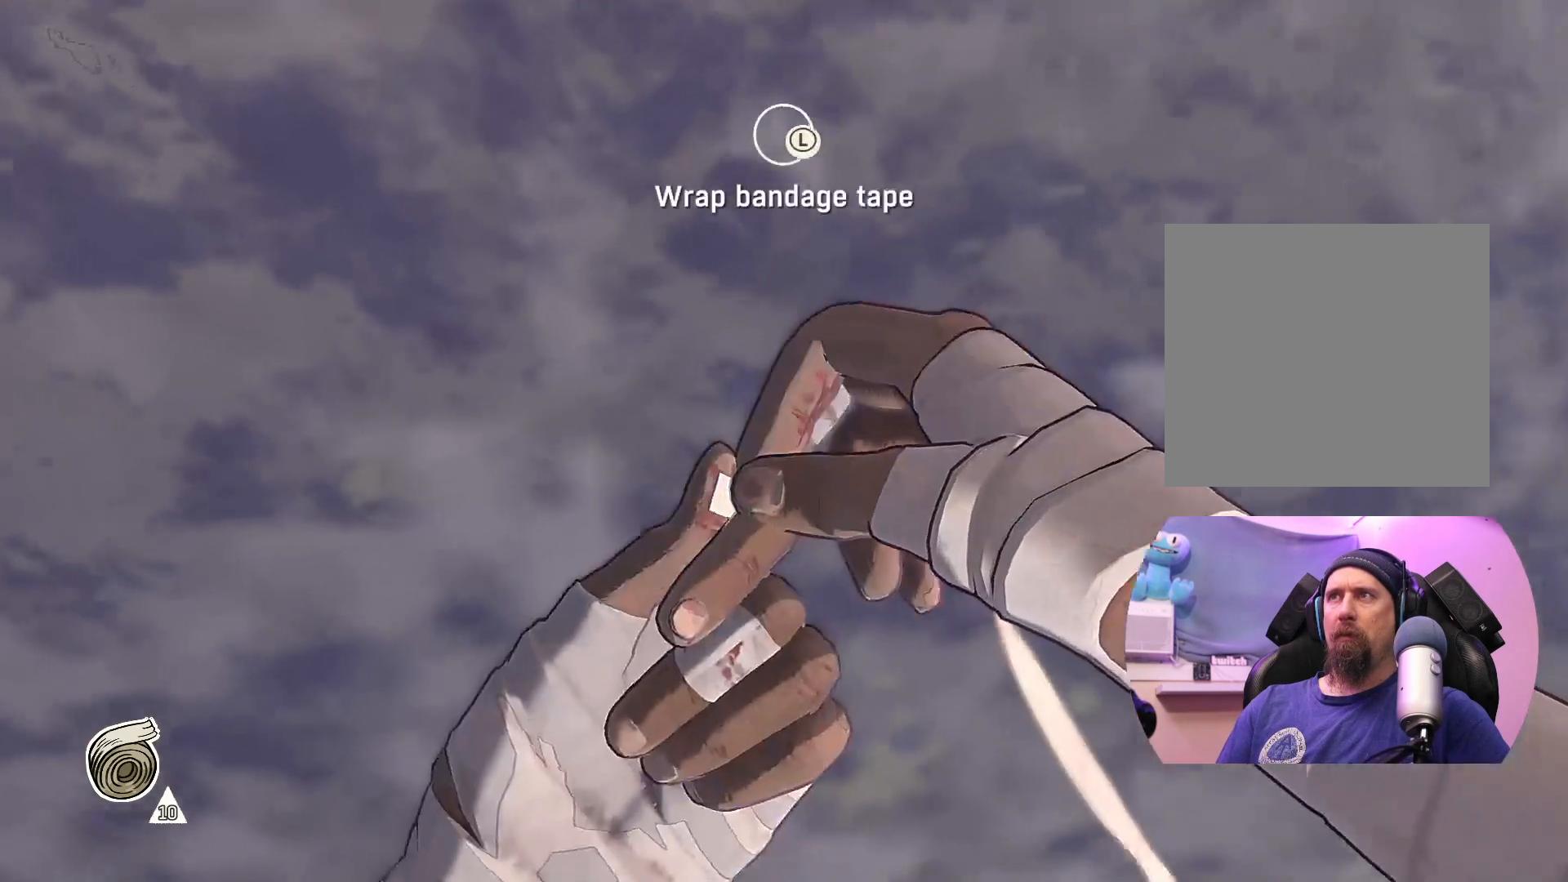
{"buttons": ["A"], "left_stick": "center", "right_stick": "center", "events": []}
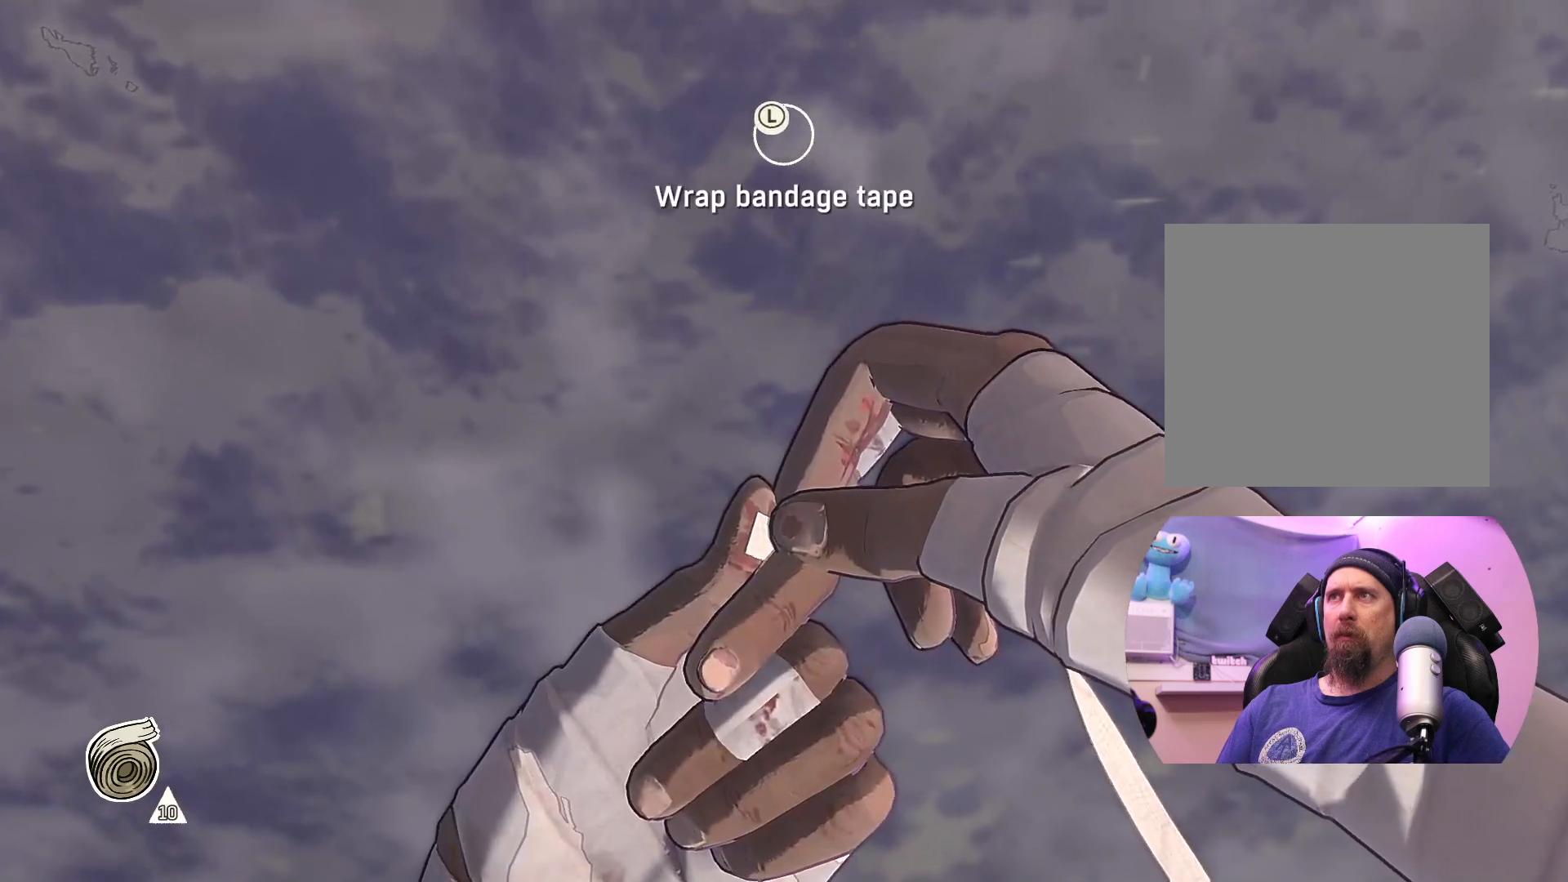
{"buttons": ["A"], "left_stick": "center", "right_stick": "center", "events": []}
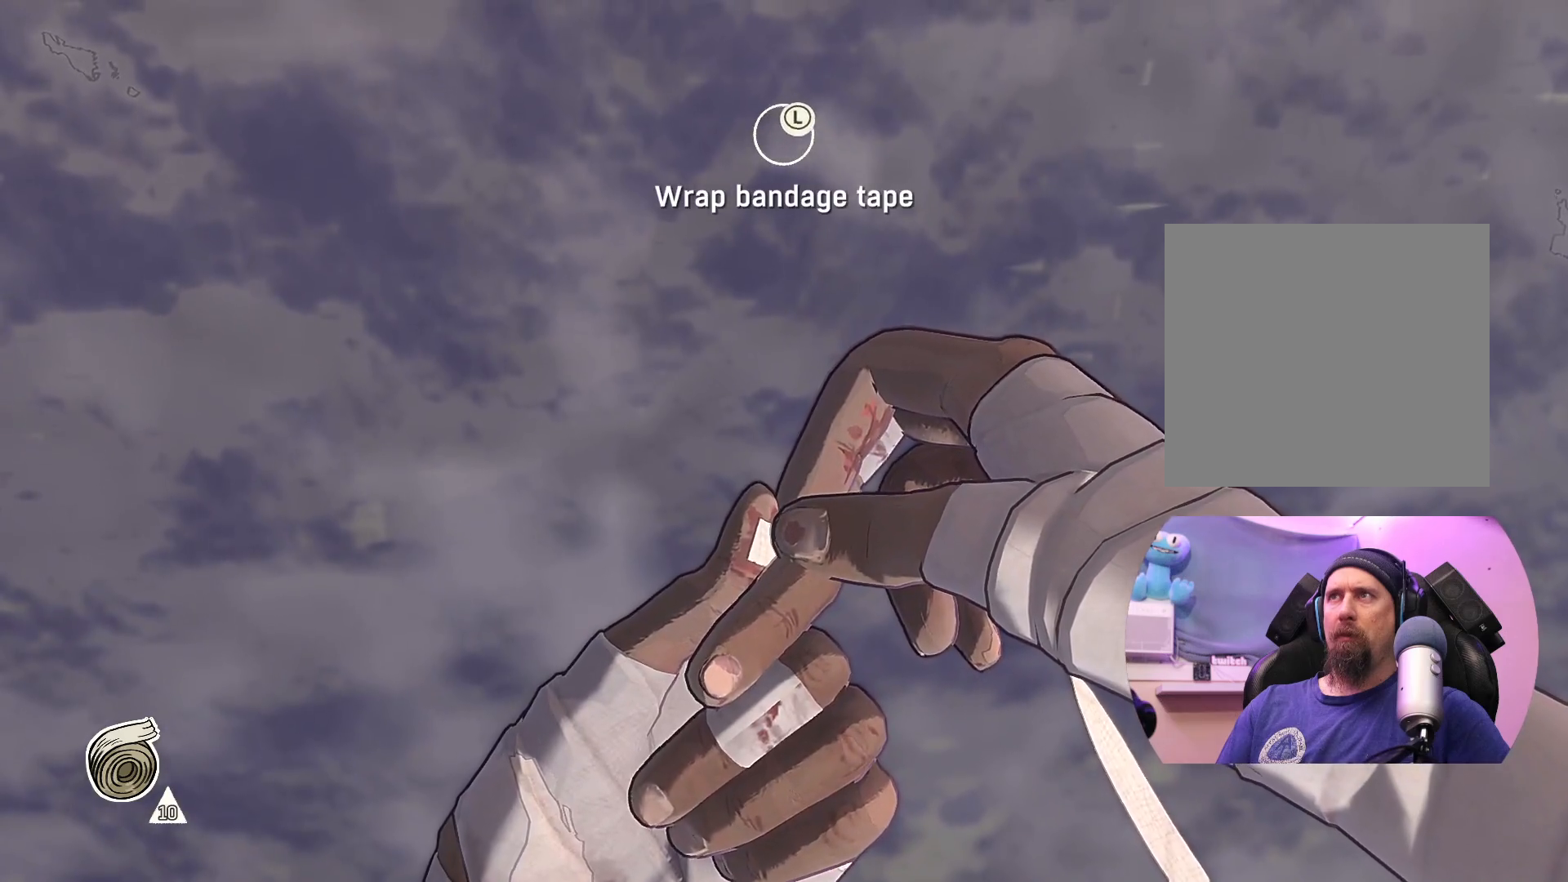
{"buttons": ["A"], "left_stick": "down-right", "right_stick": "center", "events": [[333, "left_stick", "right"], [467, "left_stick", "down-right"]]}
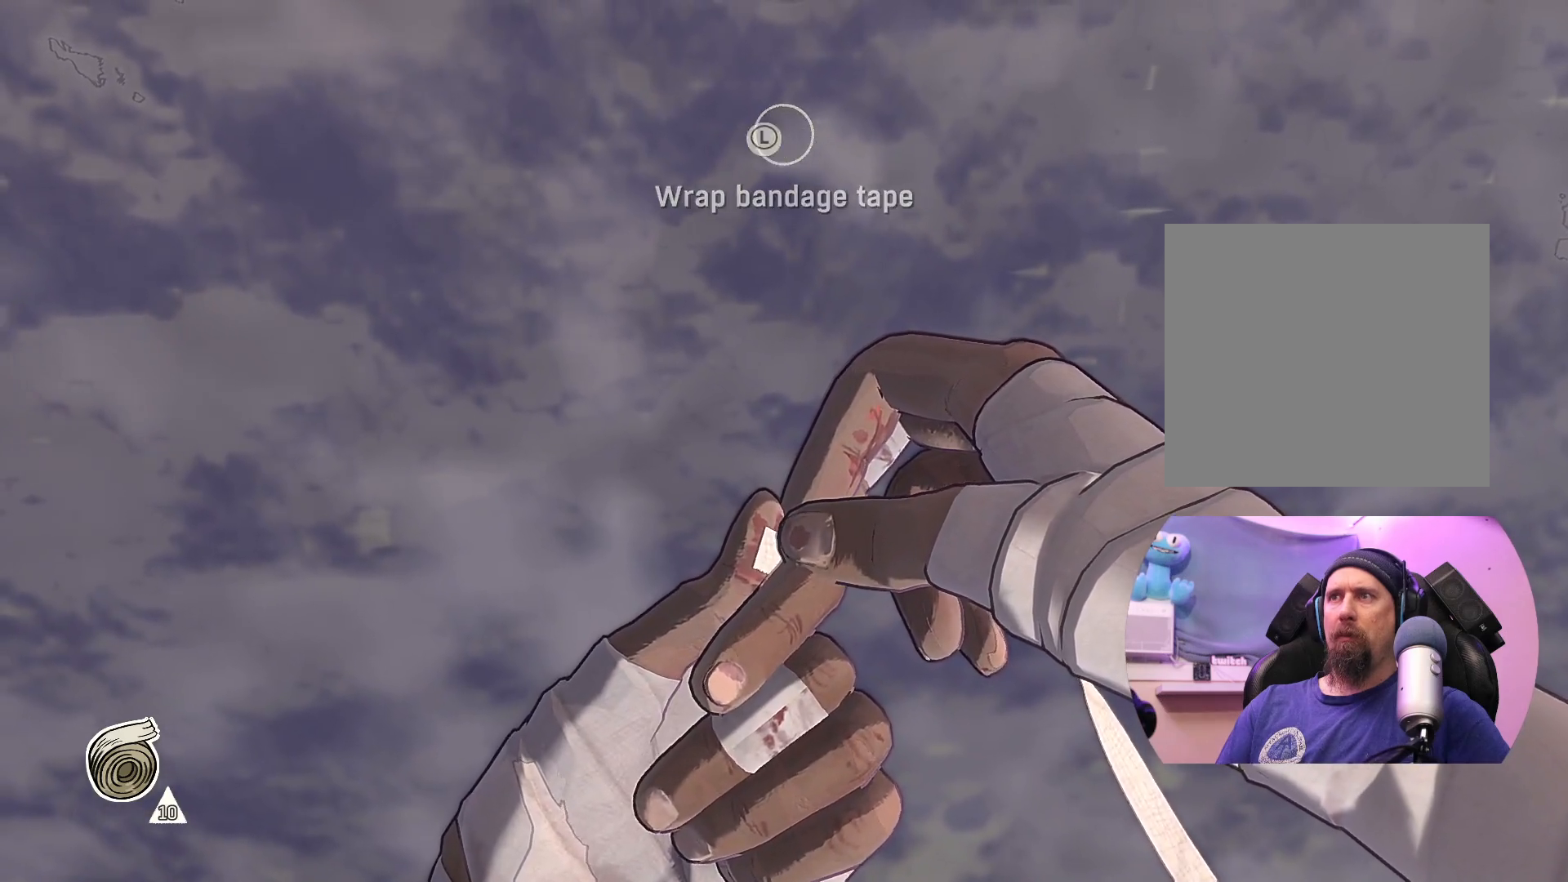
{"buttons": ["A"], "left_stick": "up-right", "right_stick": "center", "events": [[150, "left_stick", "left"], [367, "left_stick", "up"], [417, "left_stick", "up-right"]]}
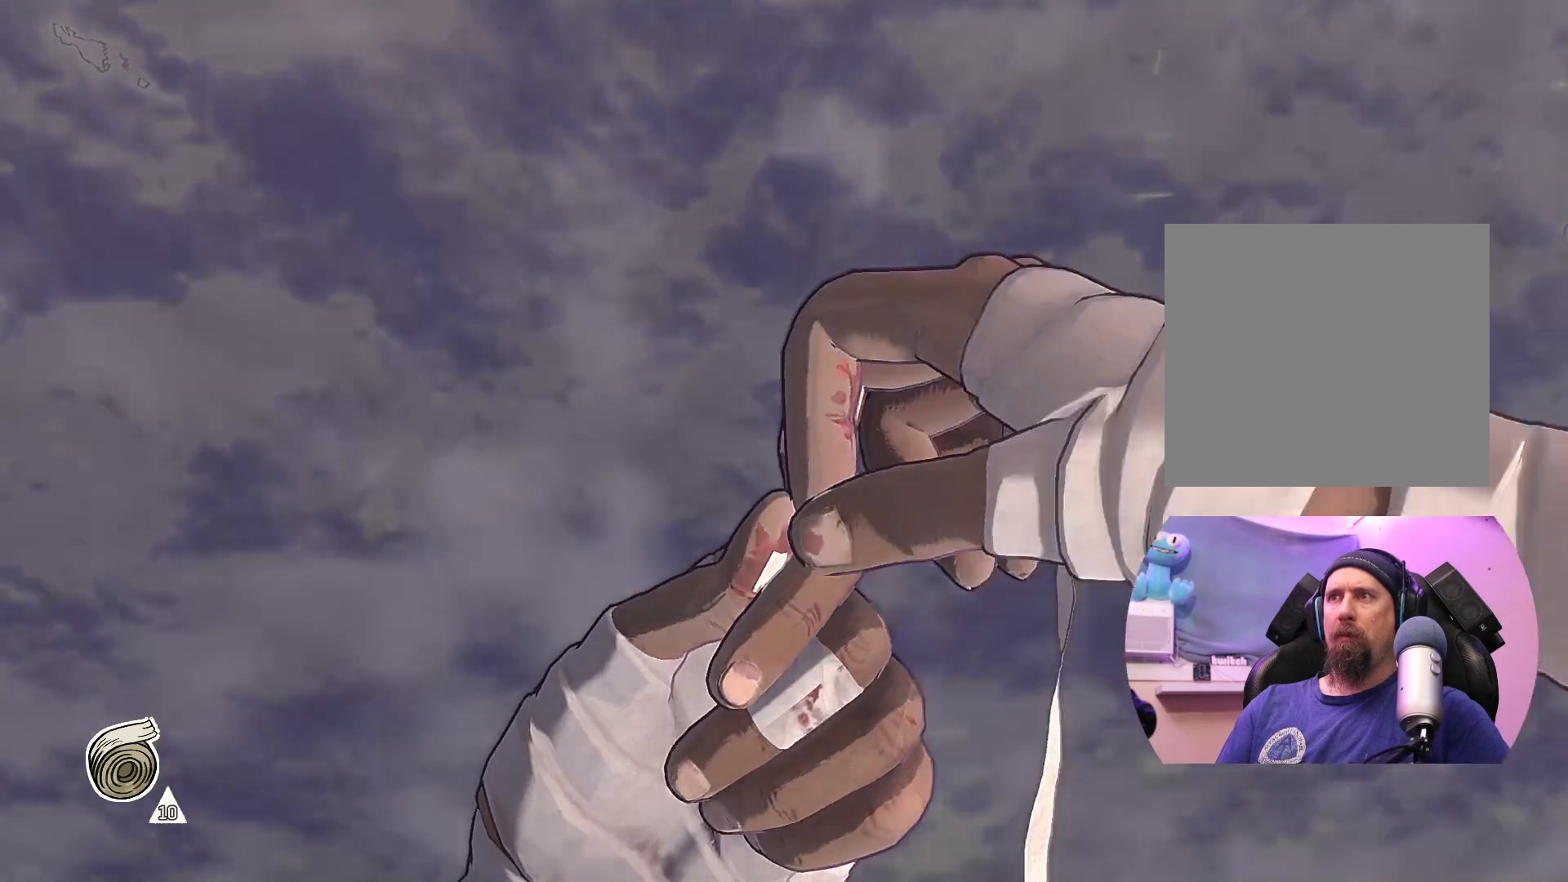
{"buttons": ["A"], "left_stick": "left", "right_stick": "center", "events": [[133, "left_stick", "down-right"], [233, "left_stick", "down-left"], [350, "left_stick", "left"]]}
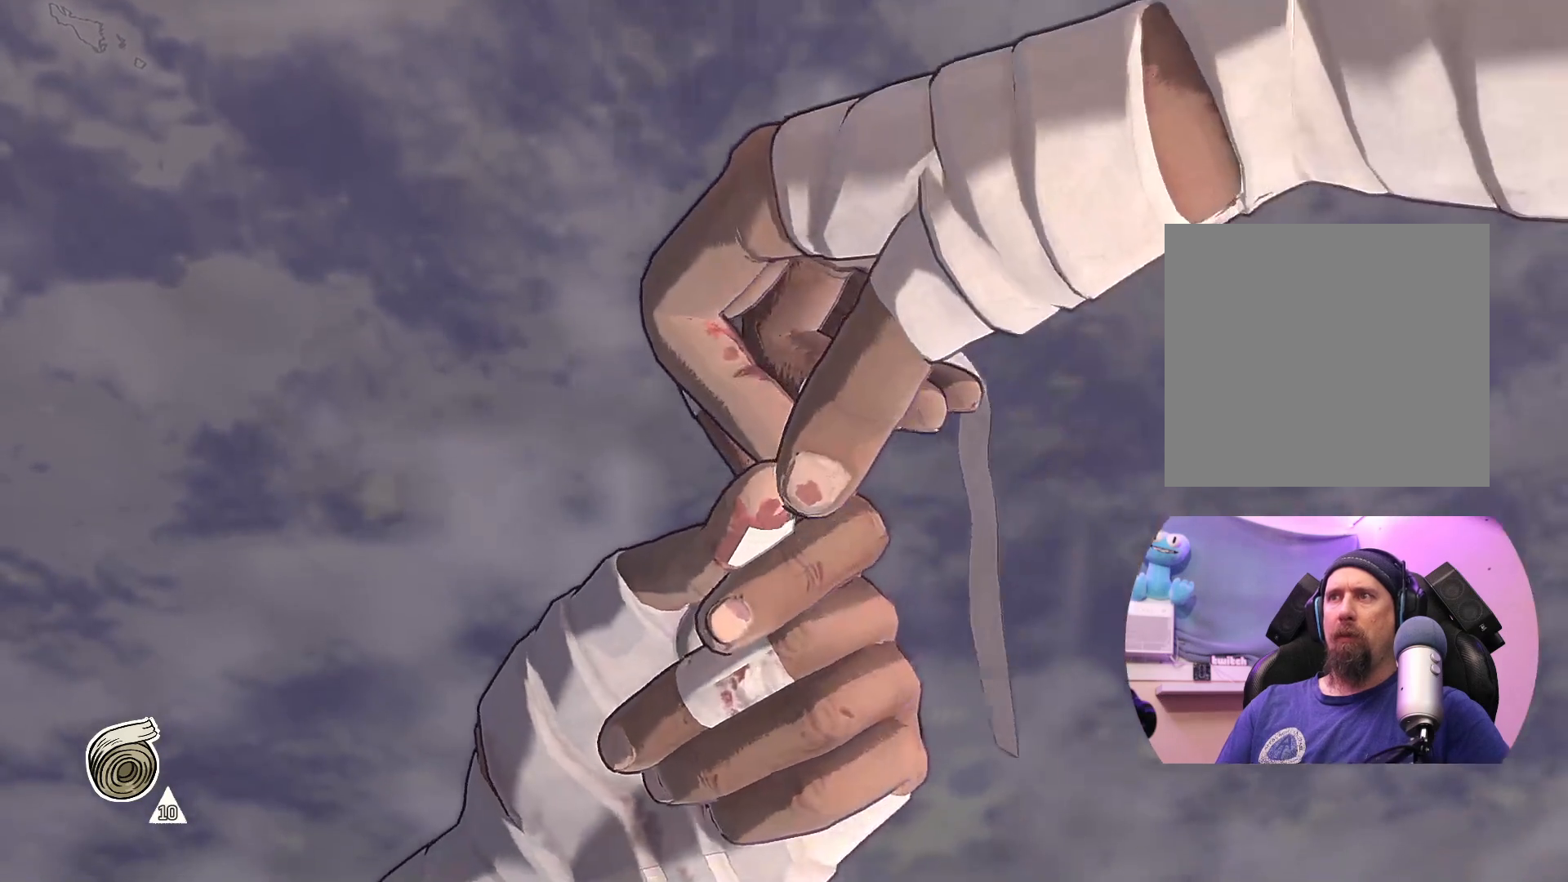
{"buttons": ["A"], "left_stick": "down-right", "right_stick": "center", "events": [[133, "left_stick", "up"], [200, "left_stick", "up-right"], [383, "left_stick", "down-right"]]}
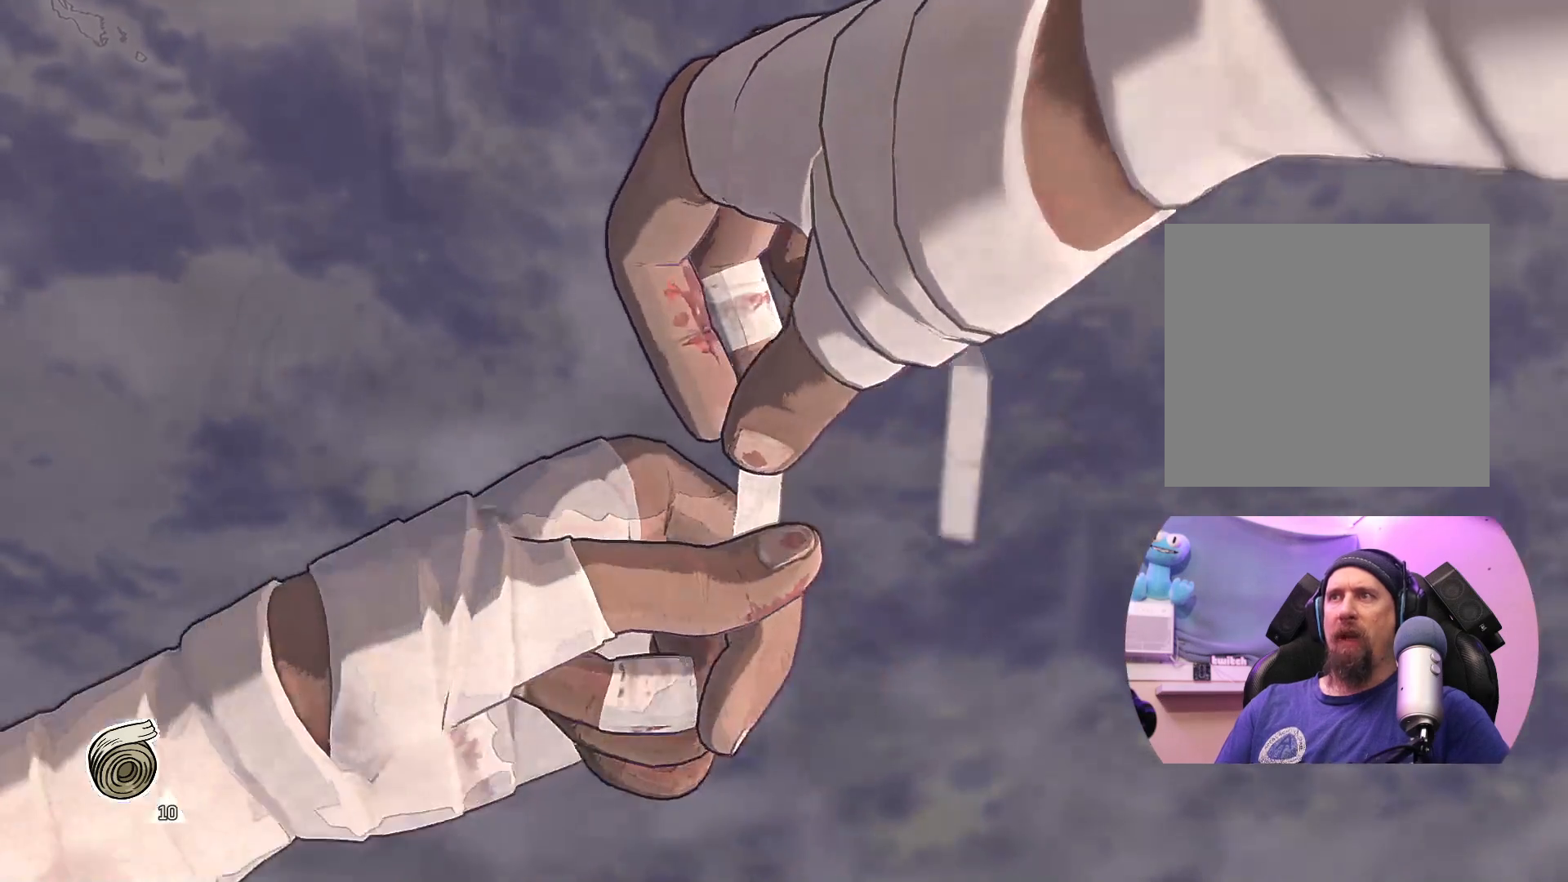
{"buttons": ["A"], "left_stick": "up-right", "right_stick": "center", "events": [[83, "left_stick", "left"], [217, "left_stick", "up-left"], [367, "left_stick", "up-right"]]}
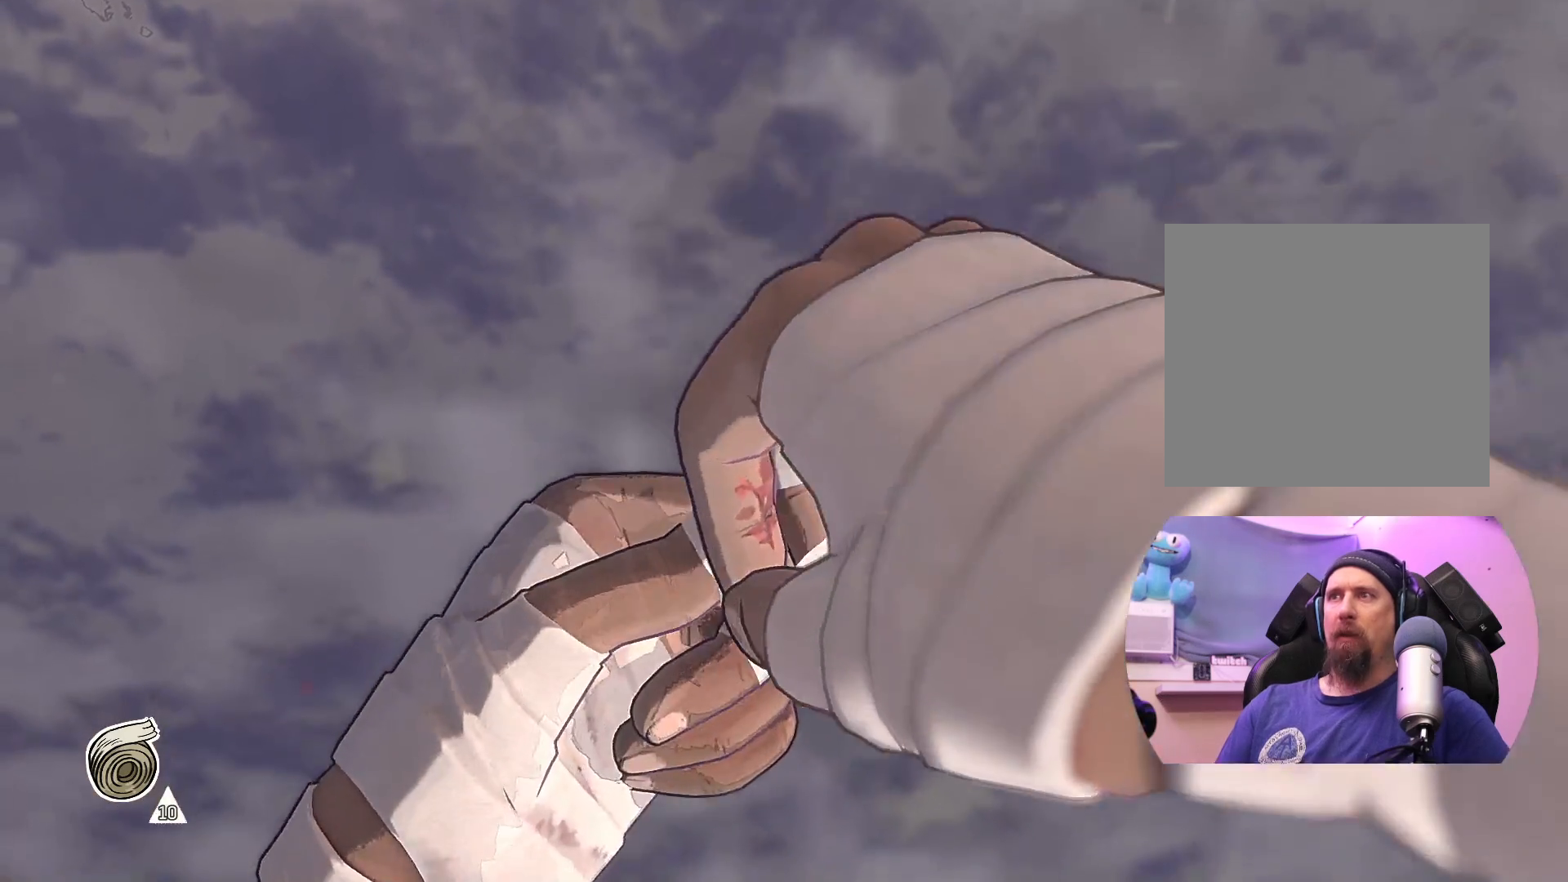
{"buttons": ["A"], "left_stick": "left", "right_stick": "center", "events": [[17, "left_stick", "right"], [217, "left_stick", "down"], [333, "left_stick", "left"]]}
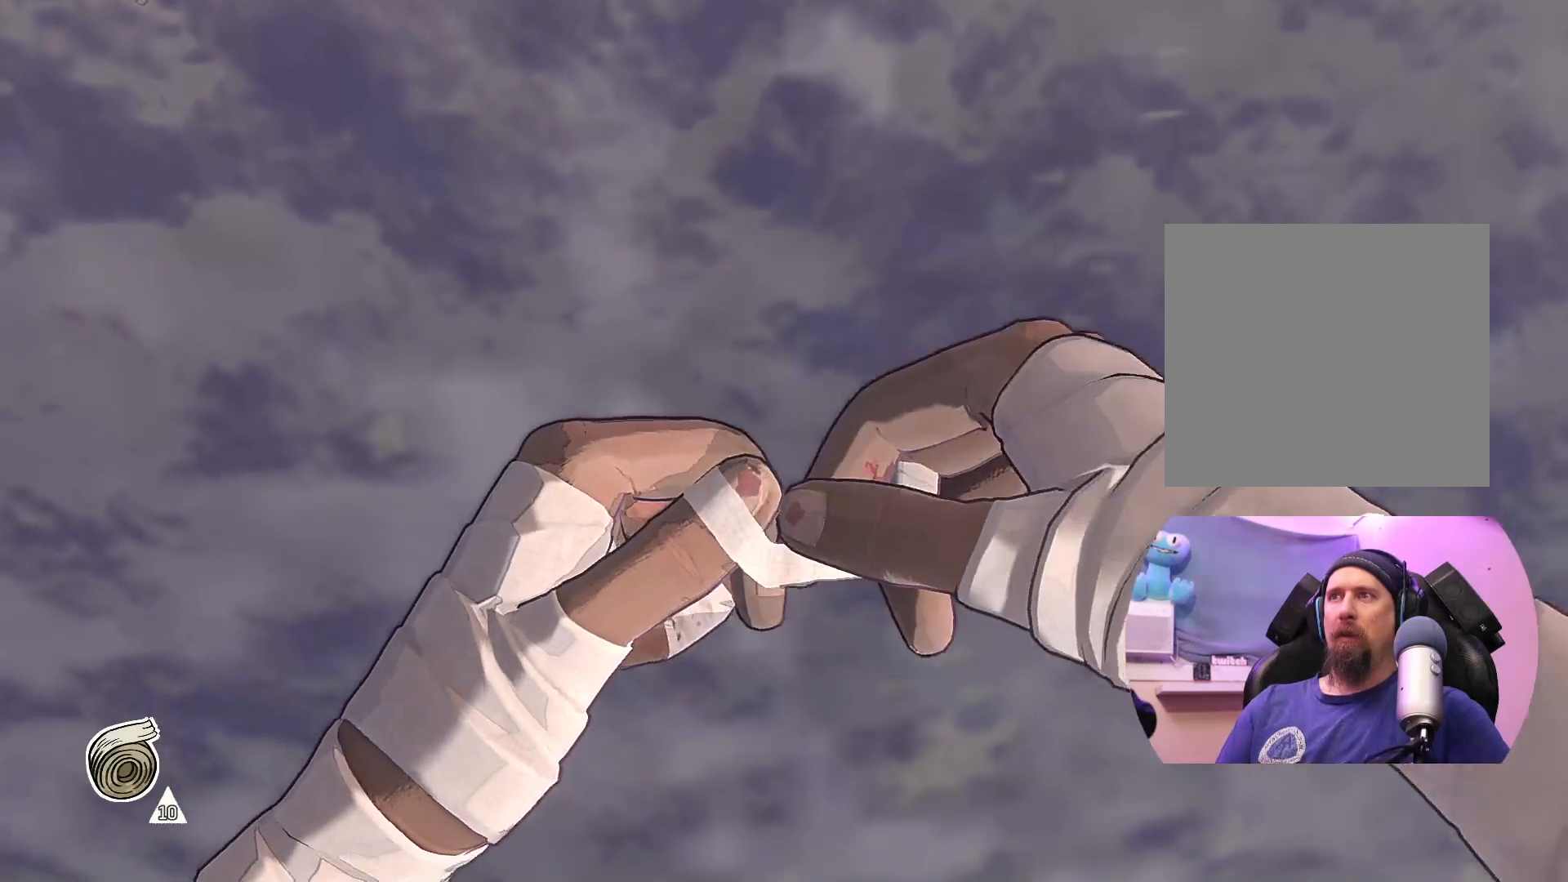
{"buttons": ["A"], "left_stick": "down", "right_stick": "center", "events": [[33, "left_stick", "up"], [83, "left_stick", "up-right"], [300, "left_stick", "down-right"], [417, "left_stick", "down"]]}
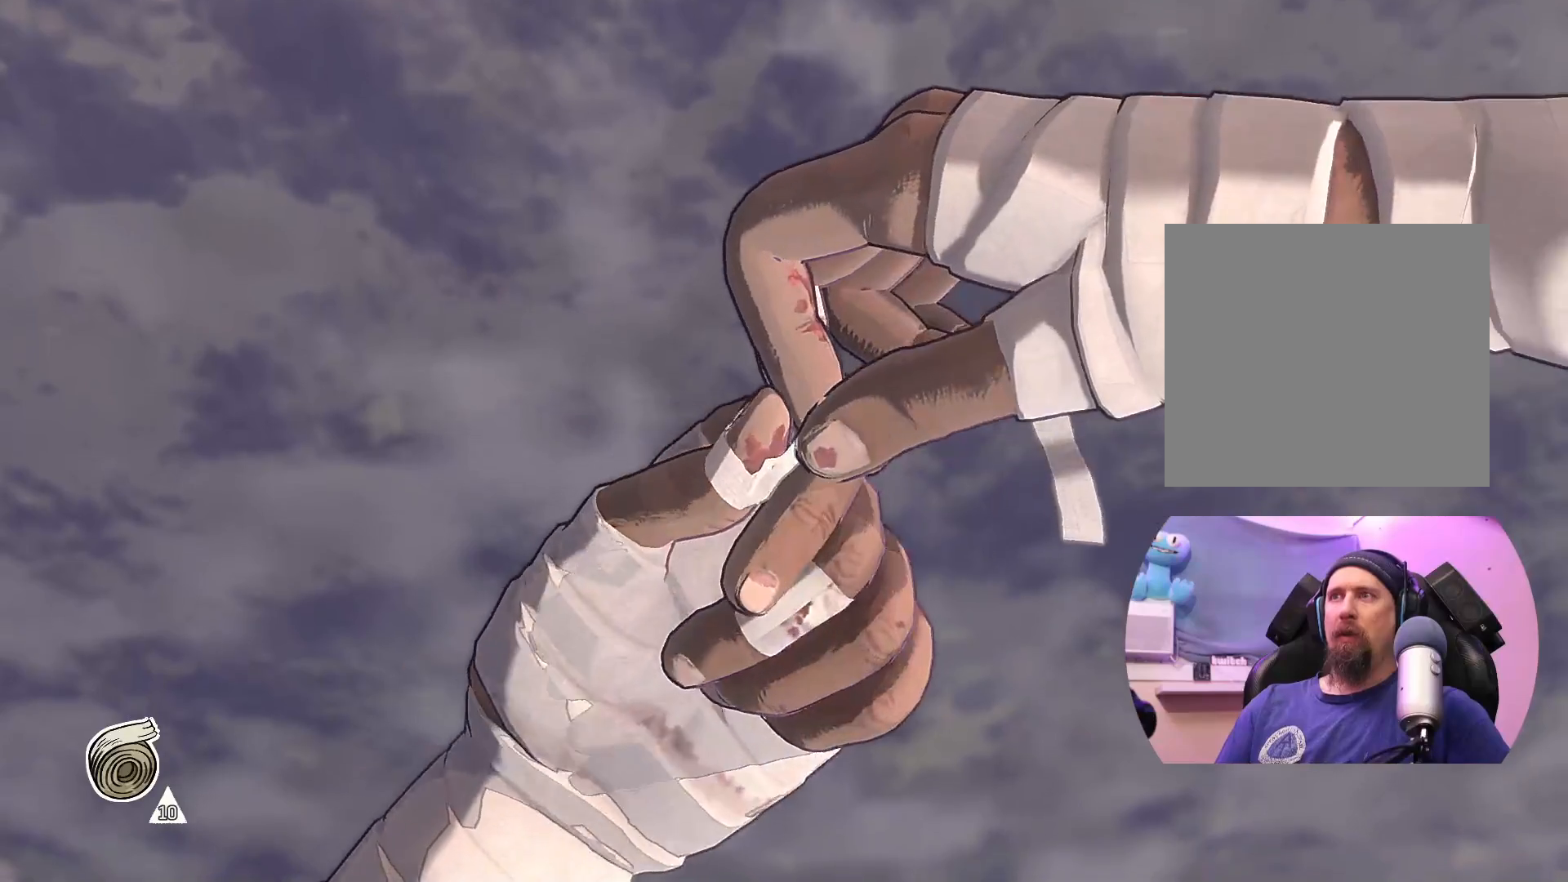
{"buttons": ["A"], "left_stick": "up-right", "right_stick": "center", "events": [[100, "left_stick", "down-left"], [350, "left_stick", "up-left"], [483, "left_stick", "up-right"]]}
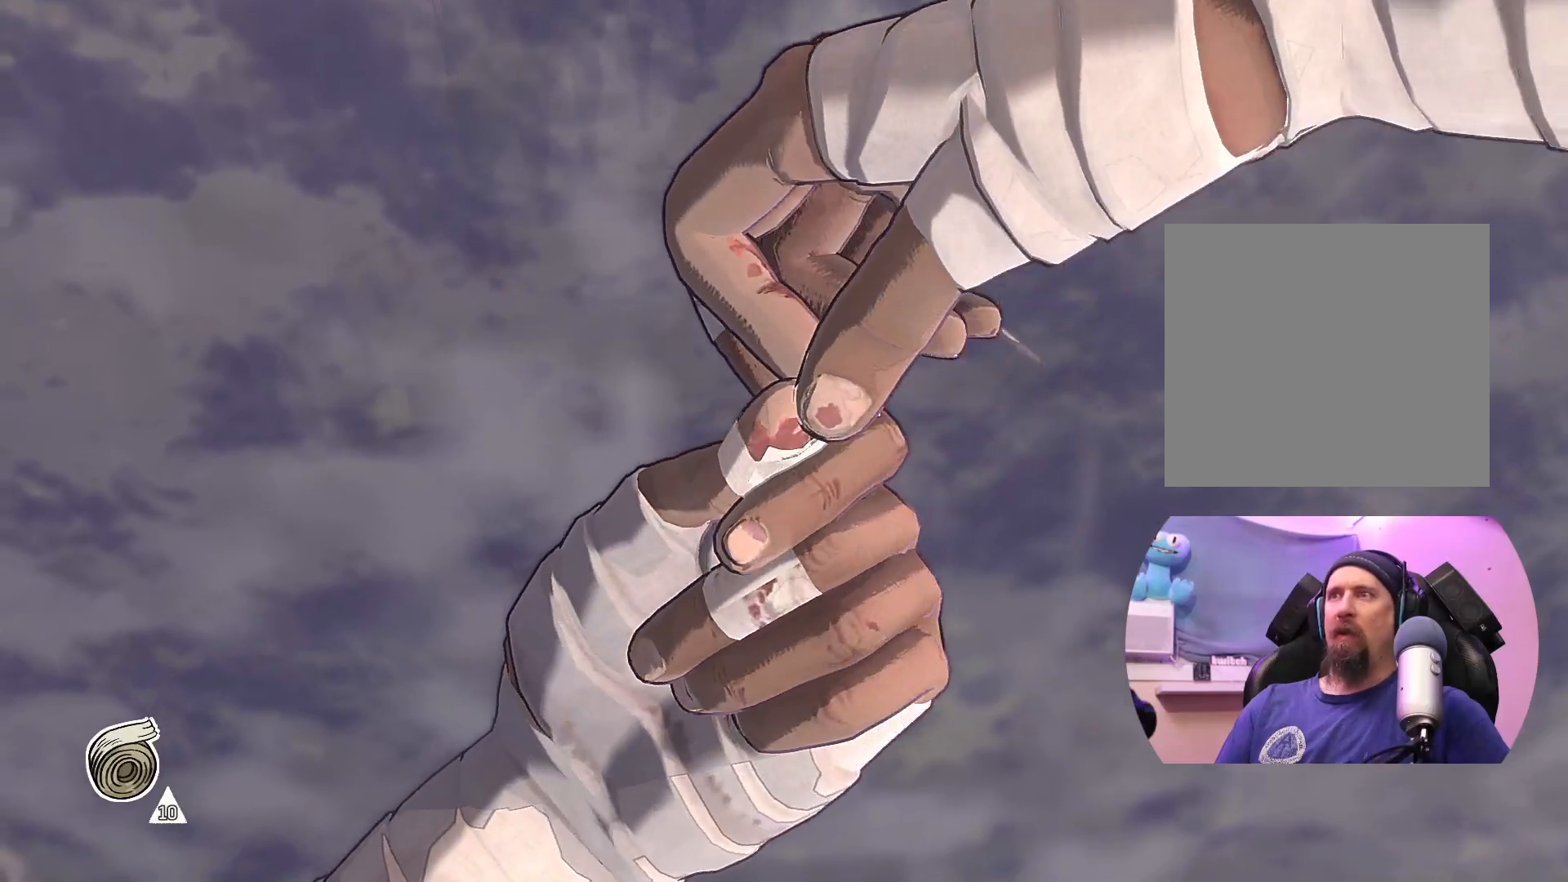
{"buttons": ["A"], "left_stick": "left", "right_stick": "center", "events": [[133, "left_stick", "right"], [233, "left_stick", "down-right"], [433, "left_stick", "left"]]}
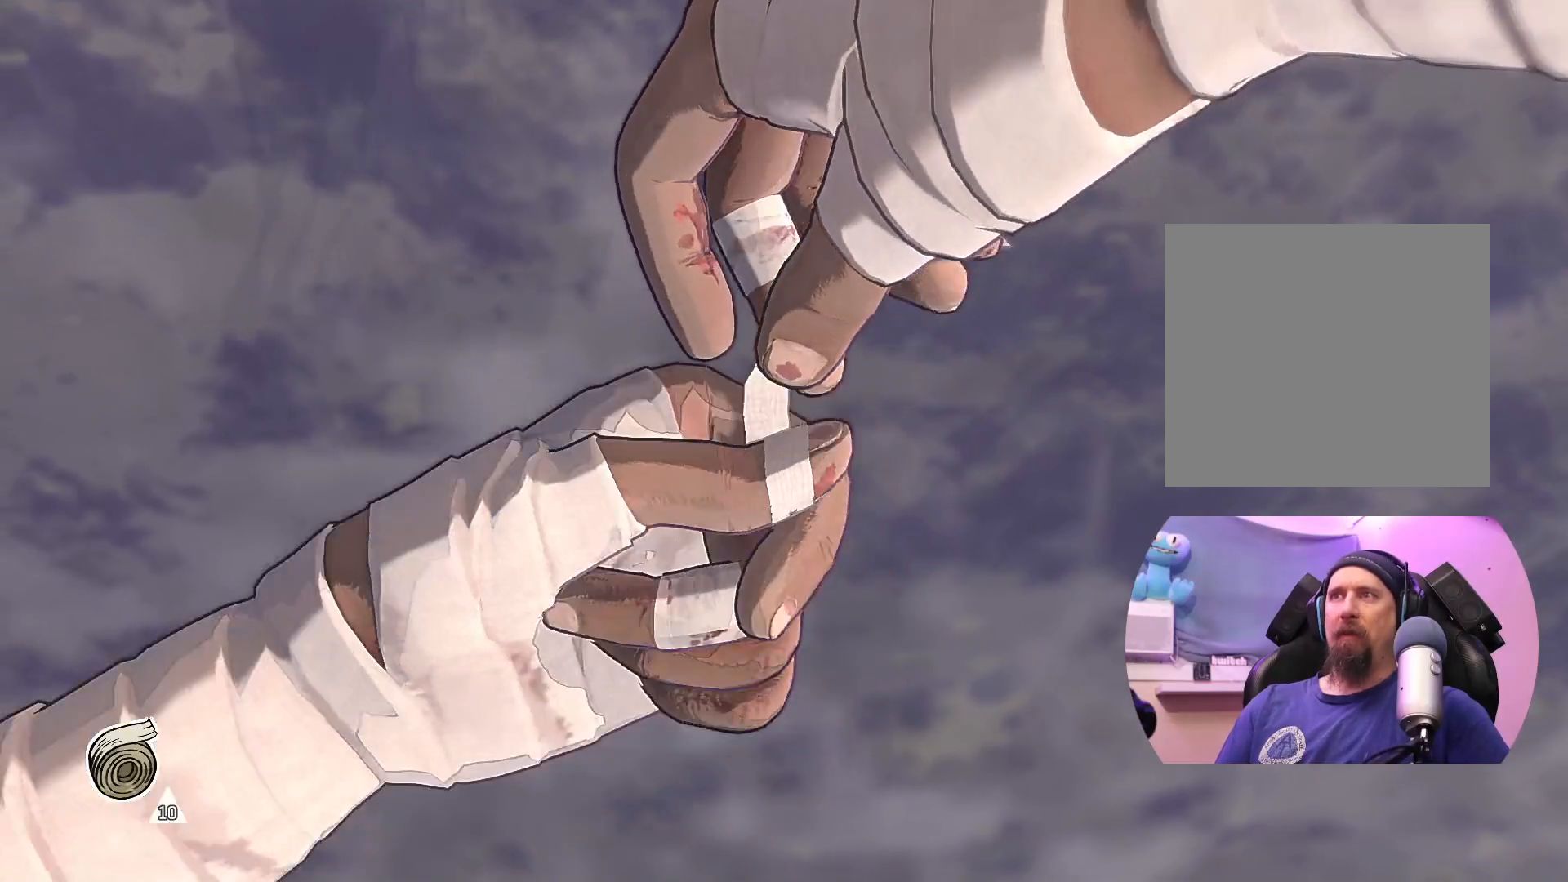
{"buttons": ["A"], "left_stick": "up-right", "right_stick": "center", "events": [[117, "left_stick", "up-left"], [217, "left_stick", "up"], [500, "left_stick", "up-right"]]}
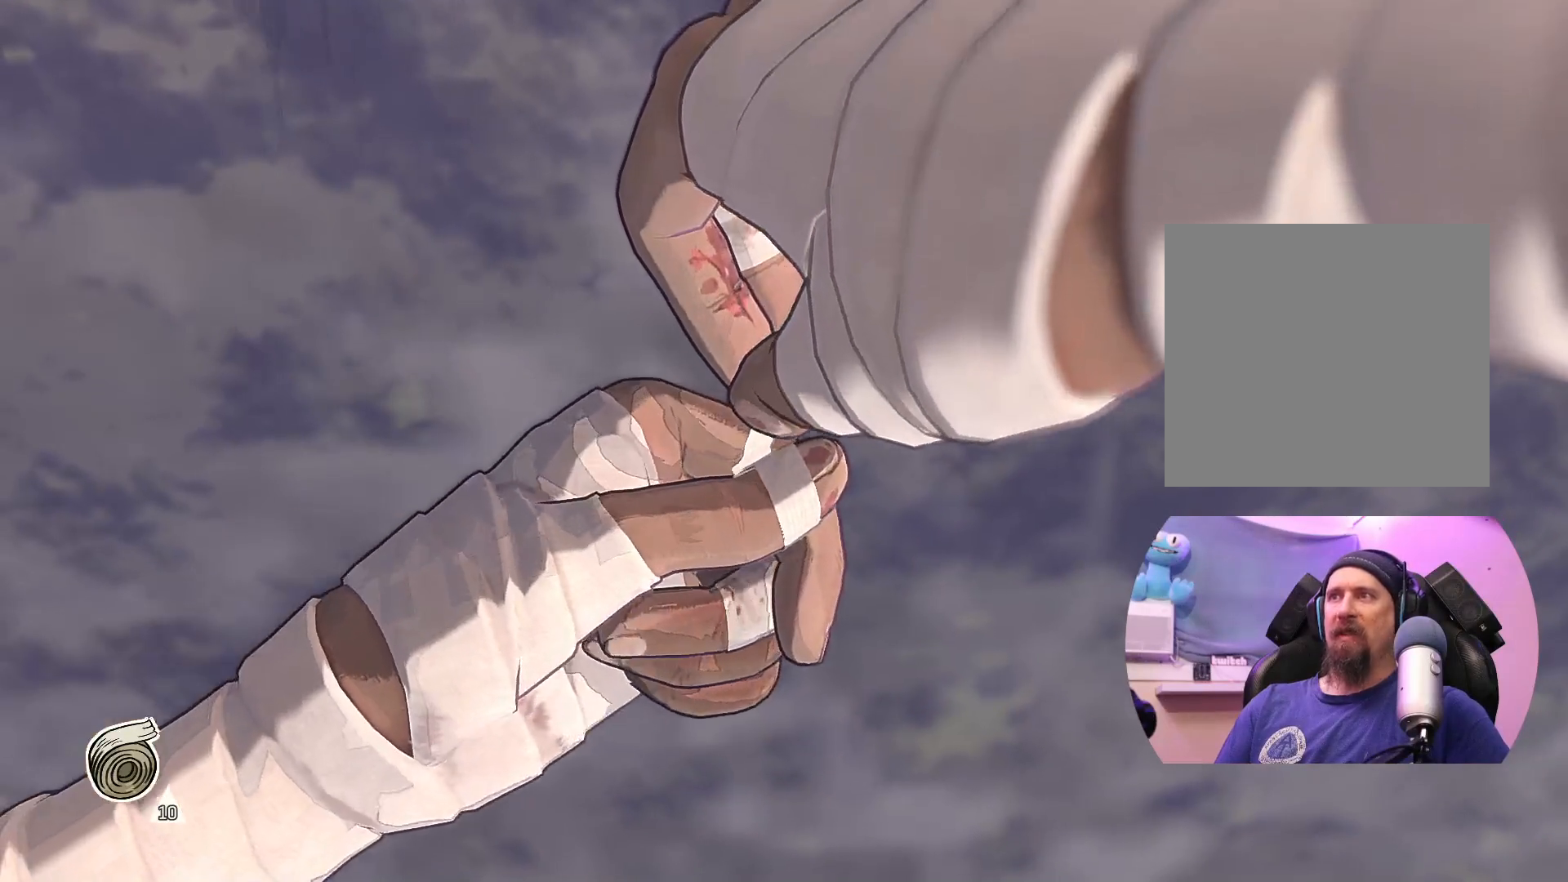
{"buttons": ["A"], "left_stick": "down-left", "right_stick": "center", "events": [[167, "left_stick", "right"], [383, "left_stick", "down"], [467, "left_stick", "down-left"]]}
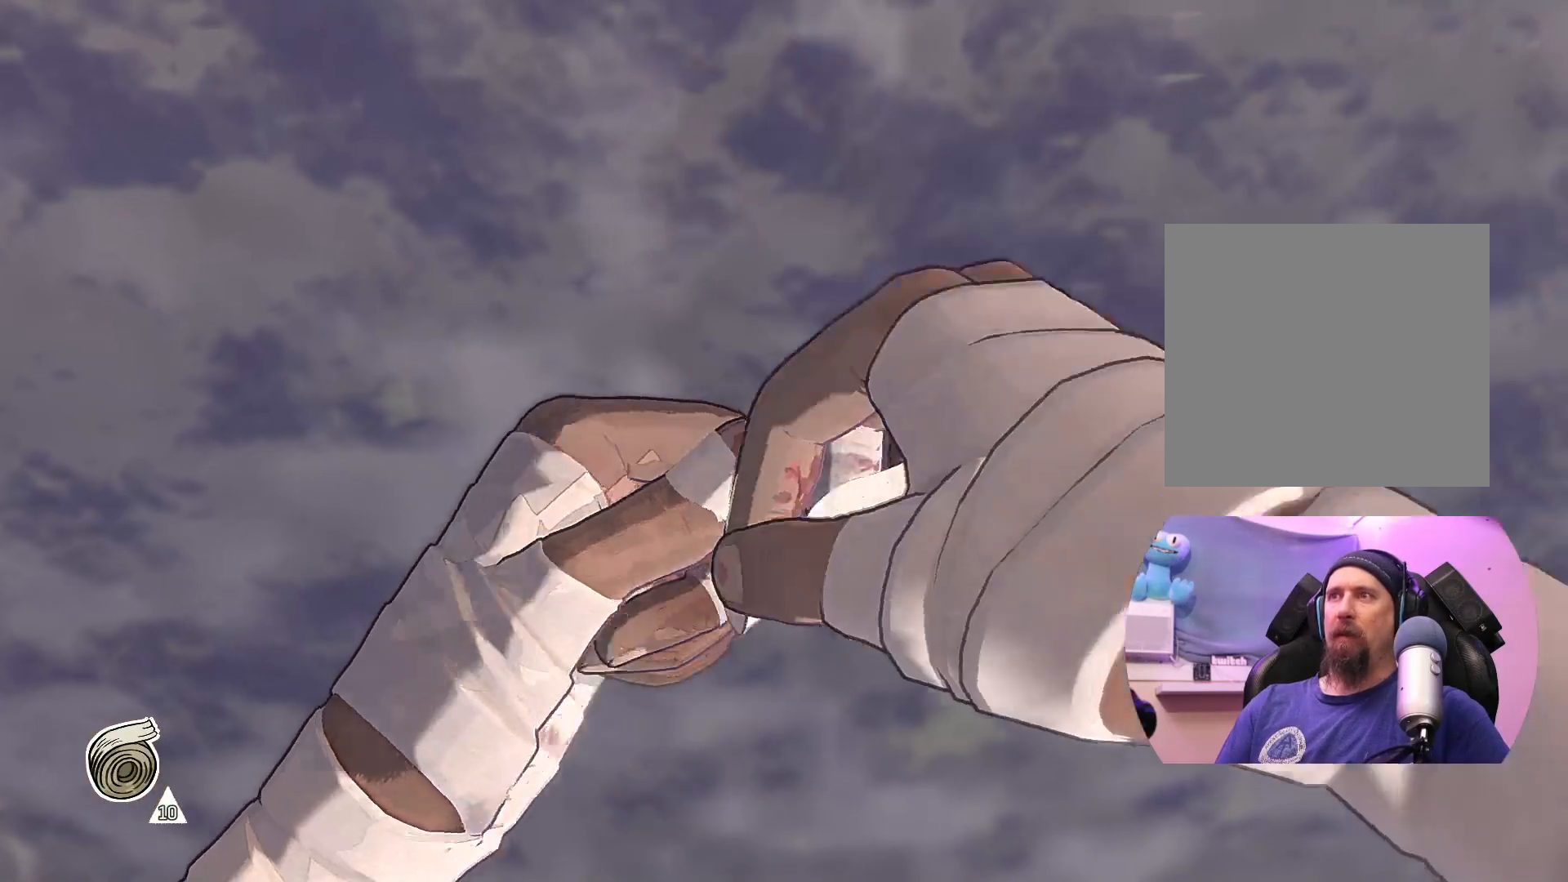
{"buttons": ["A"], "left_stick": "down-right", "right_stick": "center", "events": [[17, "left_stick", "left"], [183, "left_stick", "up"], [283, "left_stick", "up-right"], [500, "left_stick", "down-right"]]}
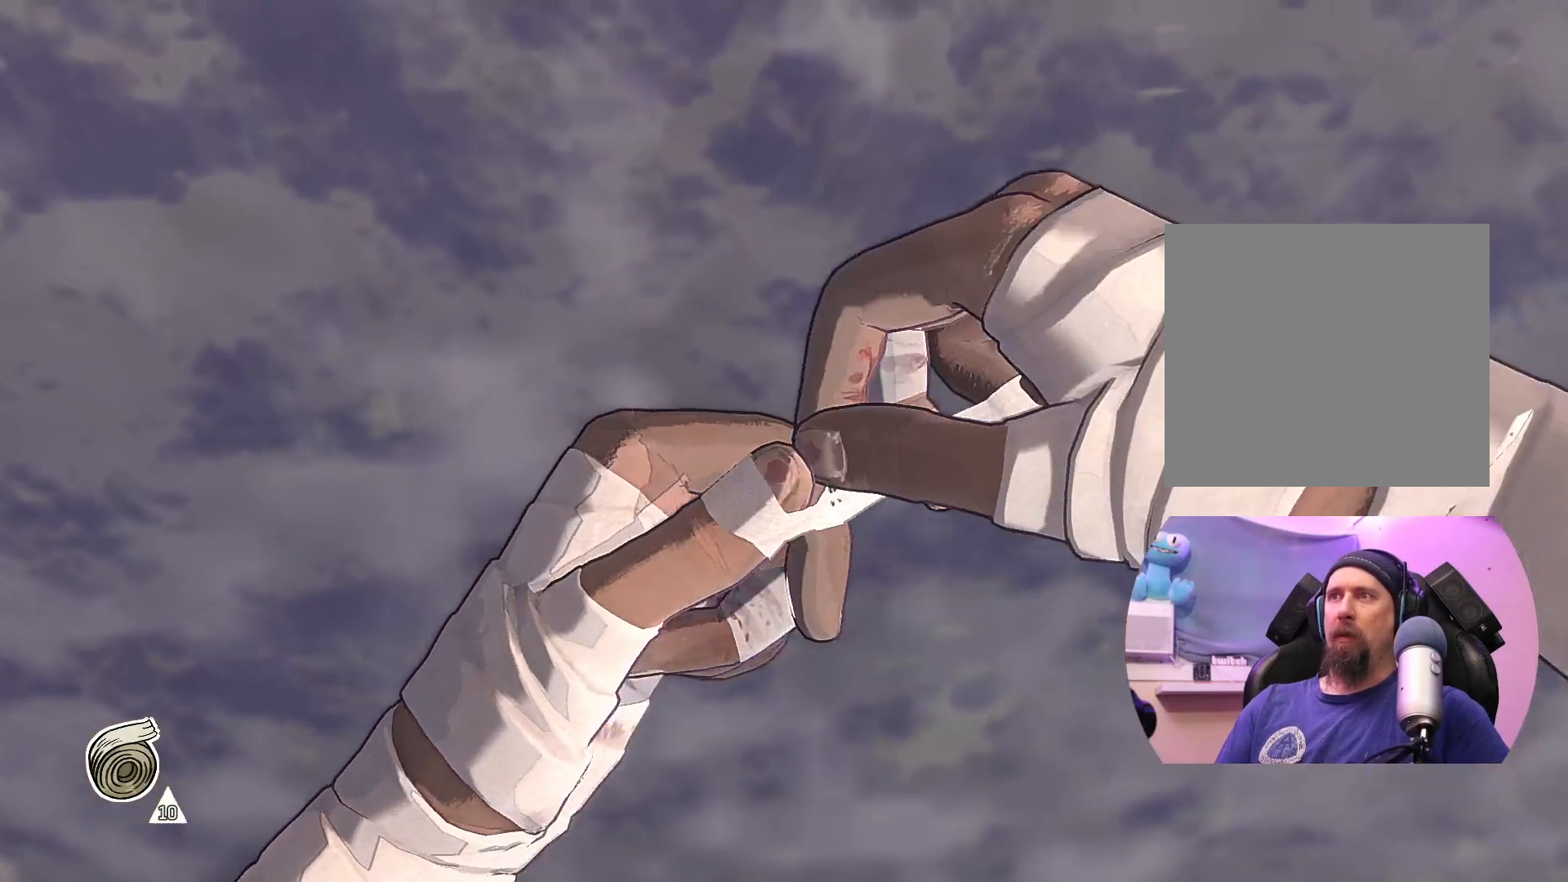
{"buttons": ["A"], "left_stick": "left", "right_stick": "center", "events": [[117, "left_stick", "down"], [367, "left_stick", "left"]]}
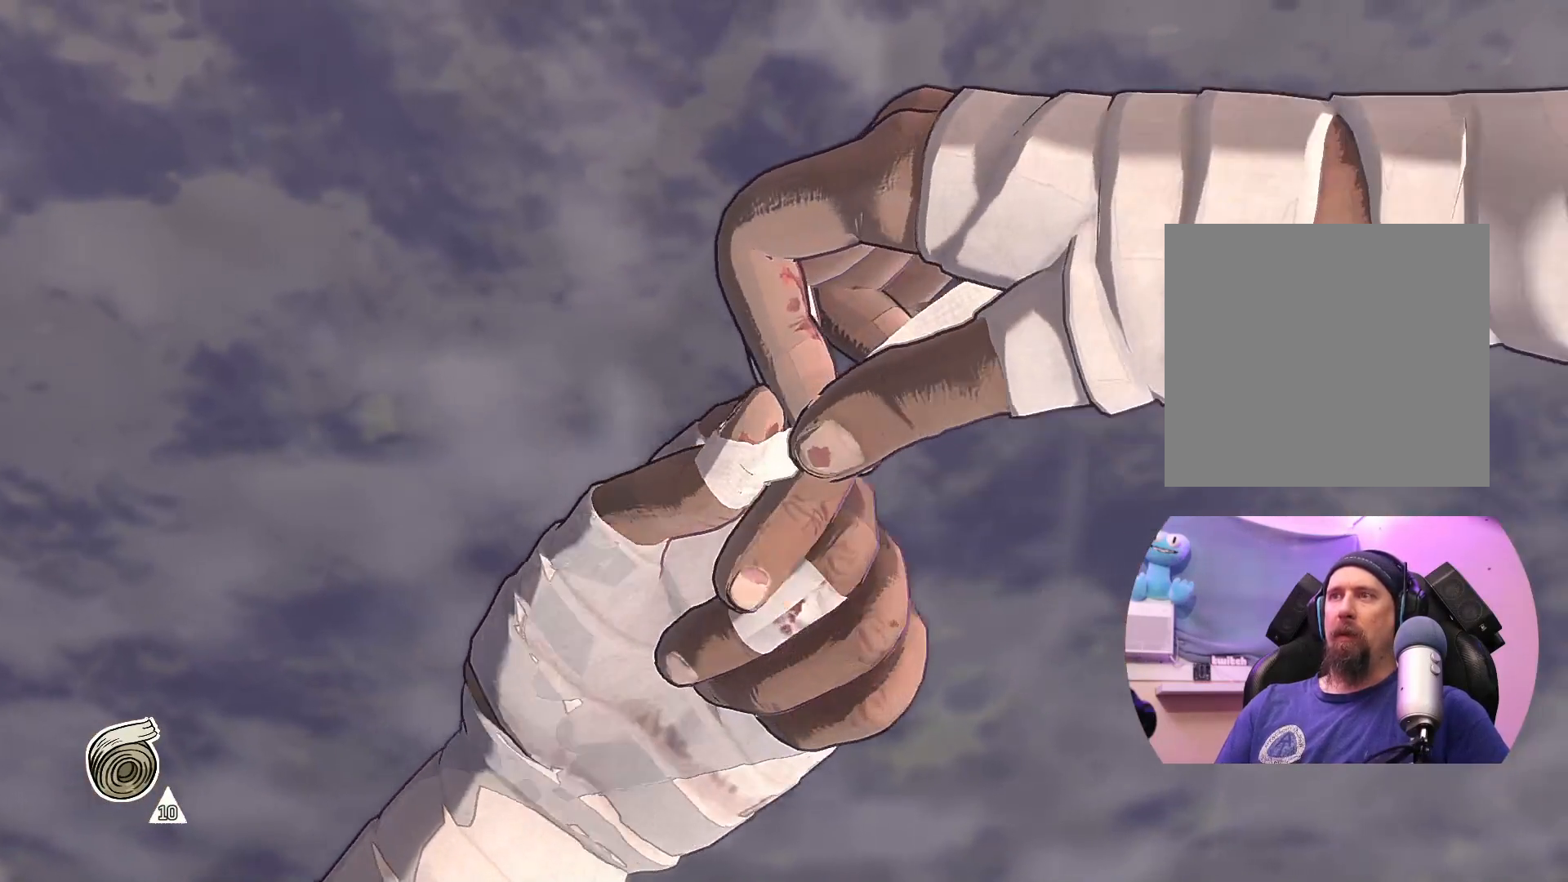
{"buttons": ["A"], "left_stick": "down", "right_stick": "center", "events": [[83, "left_stick", "up"], [133, "left_stick", "up-right"], [350, "left_stick", "down-right"], [433, "left_stick", "down"]]}